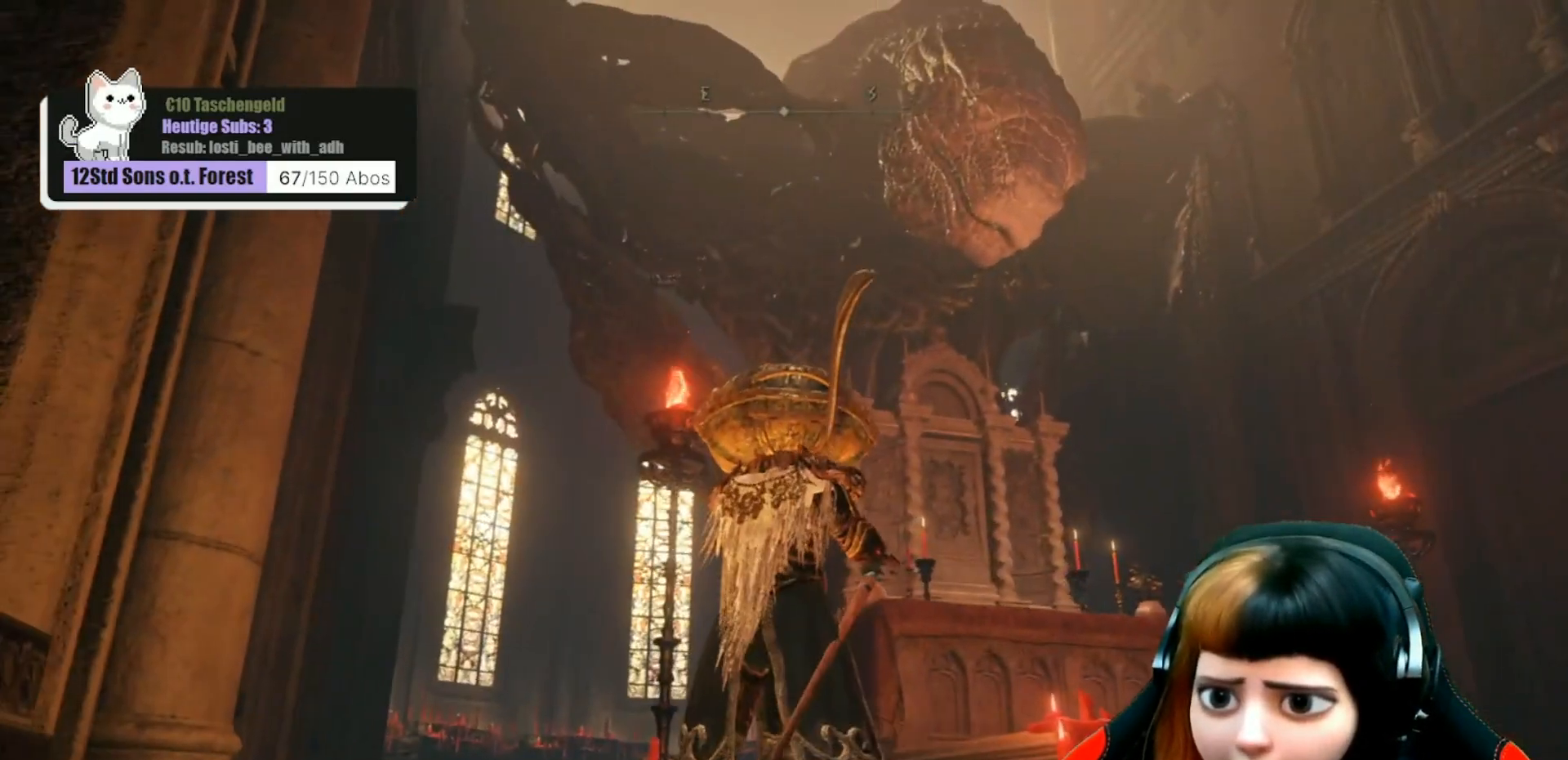
Gameplay with a controller (Xbox layout); each line is a JSON object with the inputs held at the frame after it. "events" lists button and stick changes between this image and that frame as [ms after this image, input, new state], when the widget could be followed in between. Not read: Z.
{"buttons": [], "left_stick": "center", "right_stick": "center", "events": []}
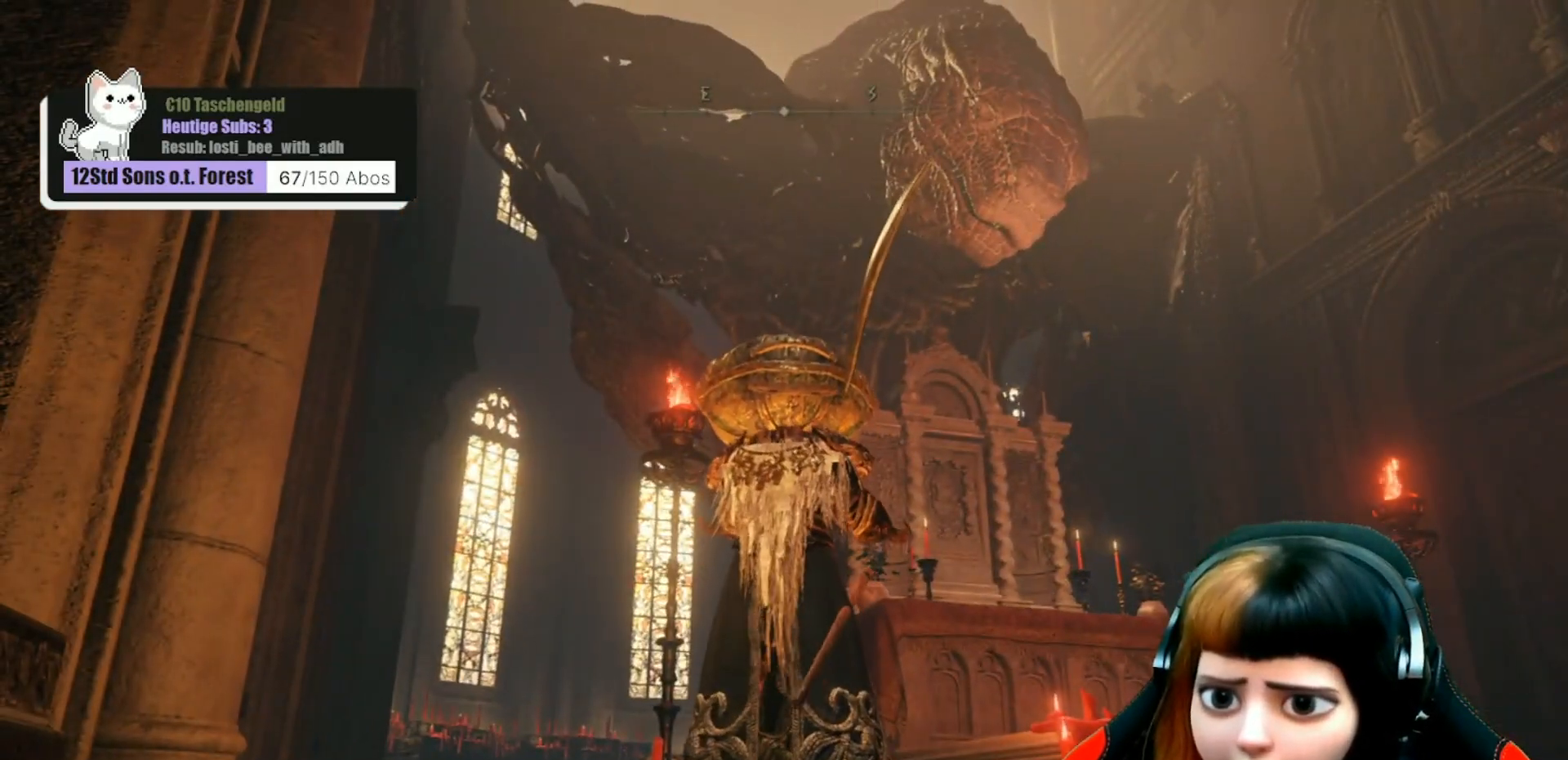
{"buttons": [], "left_stick": "up-left", "right_stick": "center", "events": [[167, "left_stick", "up"], [200, "A", "down"], [300, "A", "up"], [300, "left_stick", "up-left"]]}
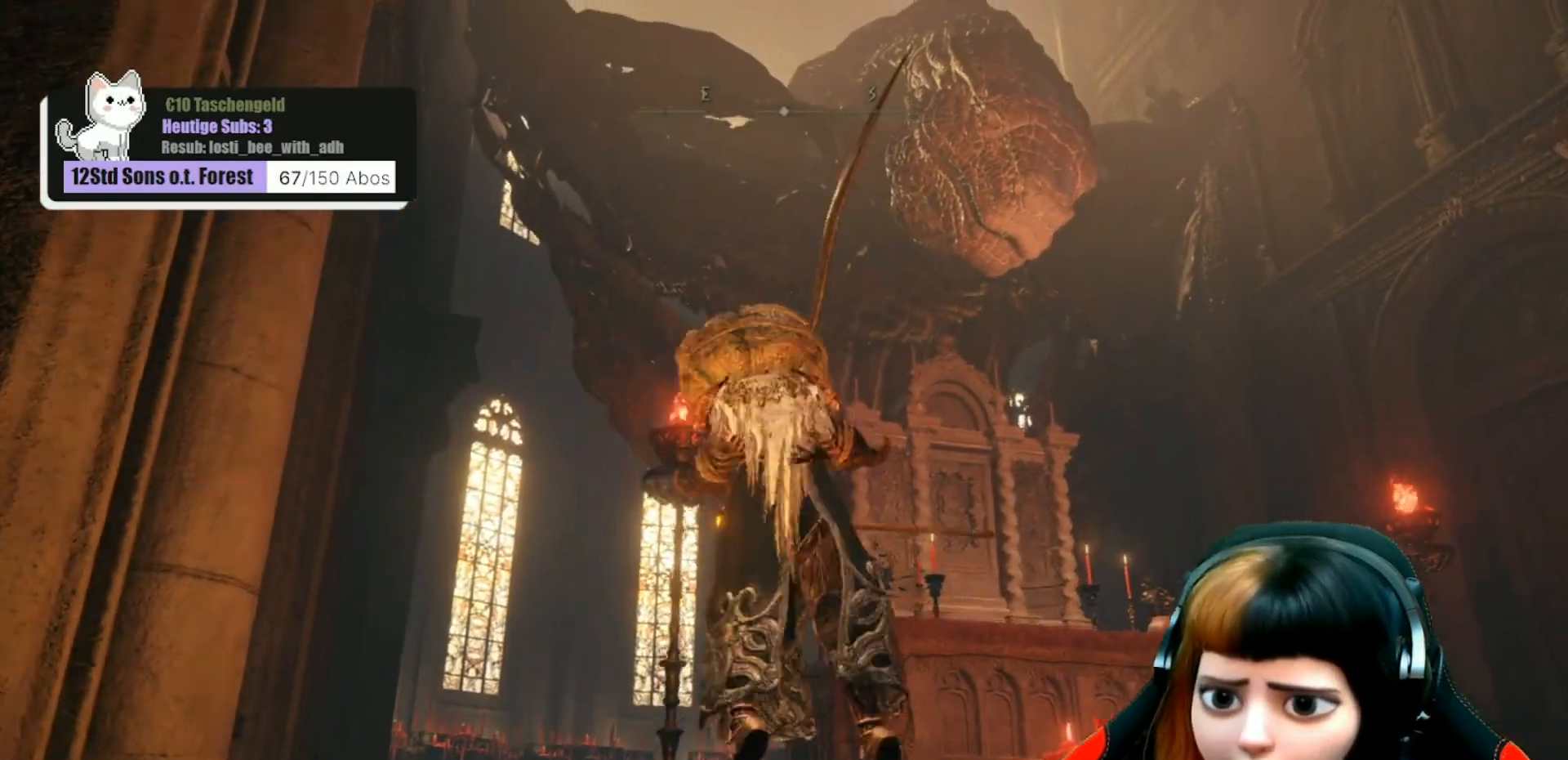
{"buttons": [], "left_stick": "up-left", "right_stick": "center", "events": [[133, "right_stick", "down"], [300, "right_stick", "center"]]}
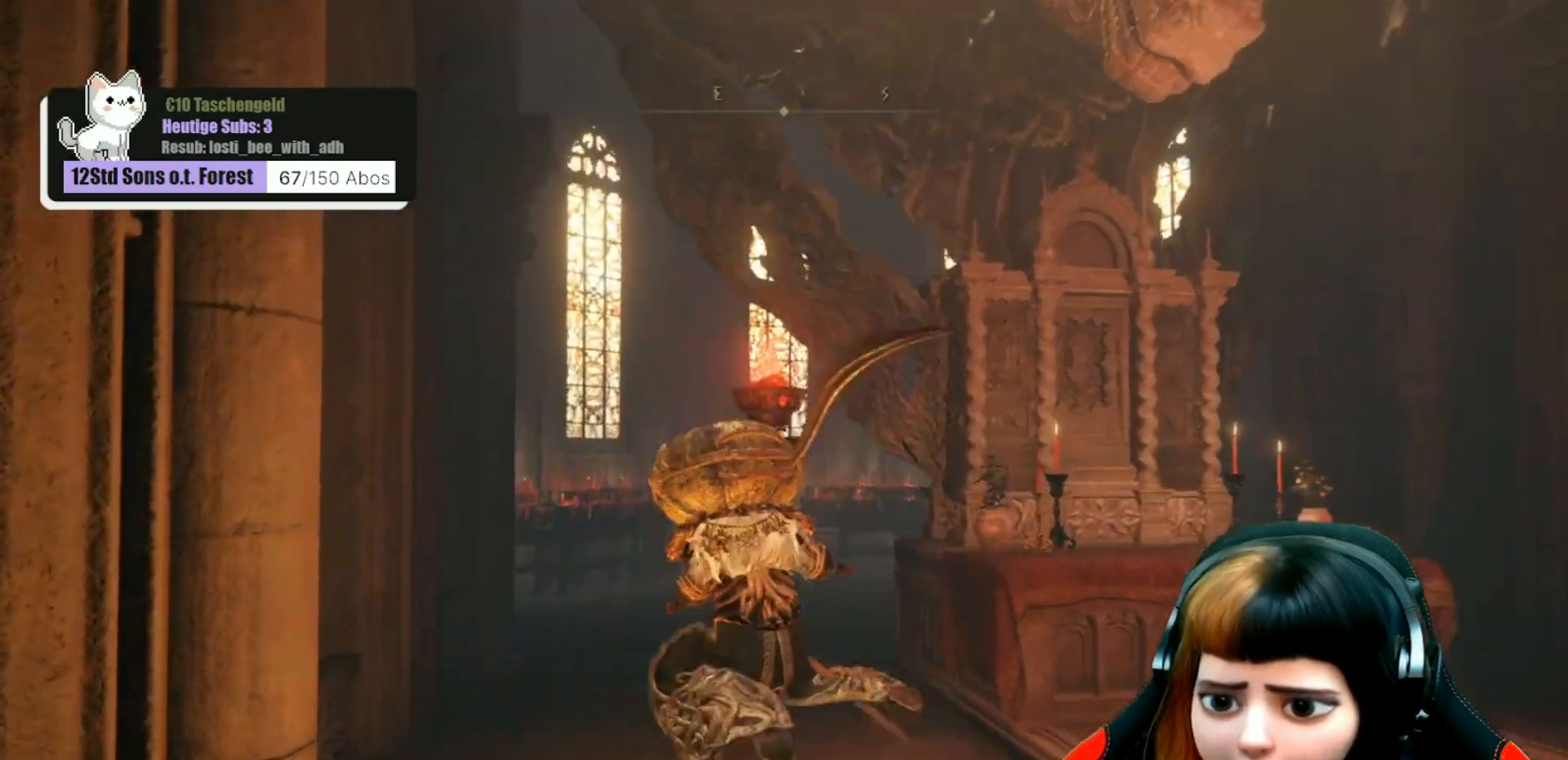
{"buttons": [], "left_stick": "up-left", "right_stick": "center", "events": []}
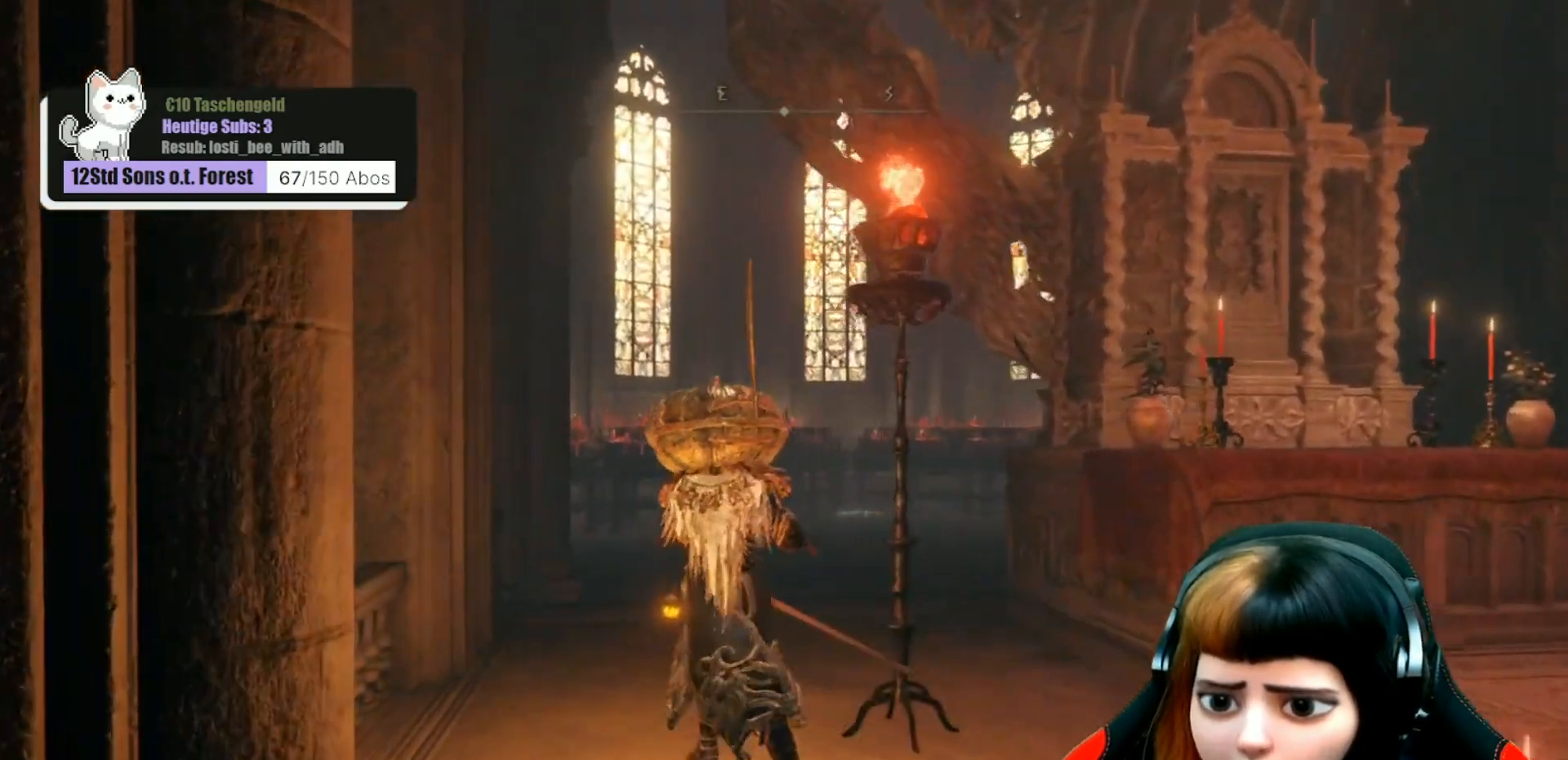
{"buttons": [], "left_stick": "up", "right_stick": "down-right", "events": [[133, "left_stick", "up"], [167, "right_stick", "down-right"]]}
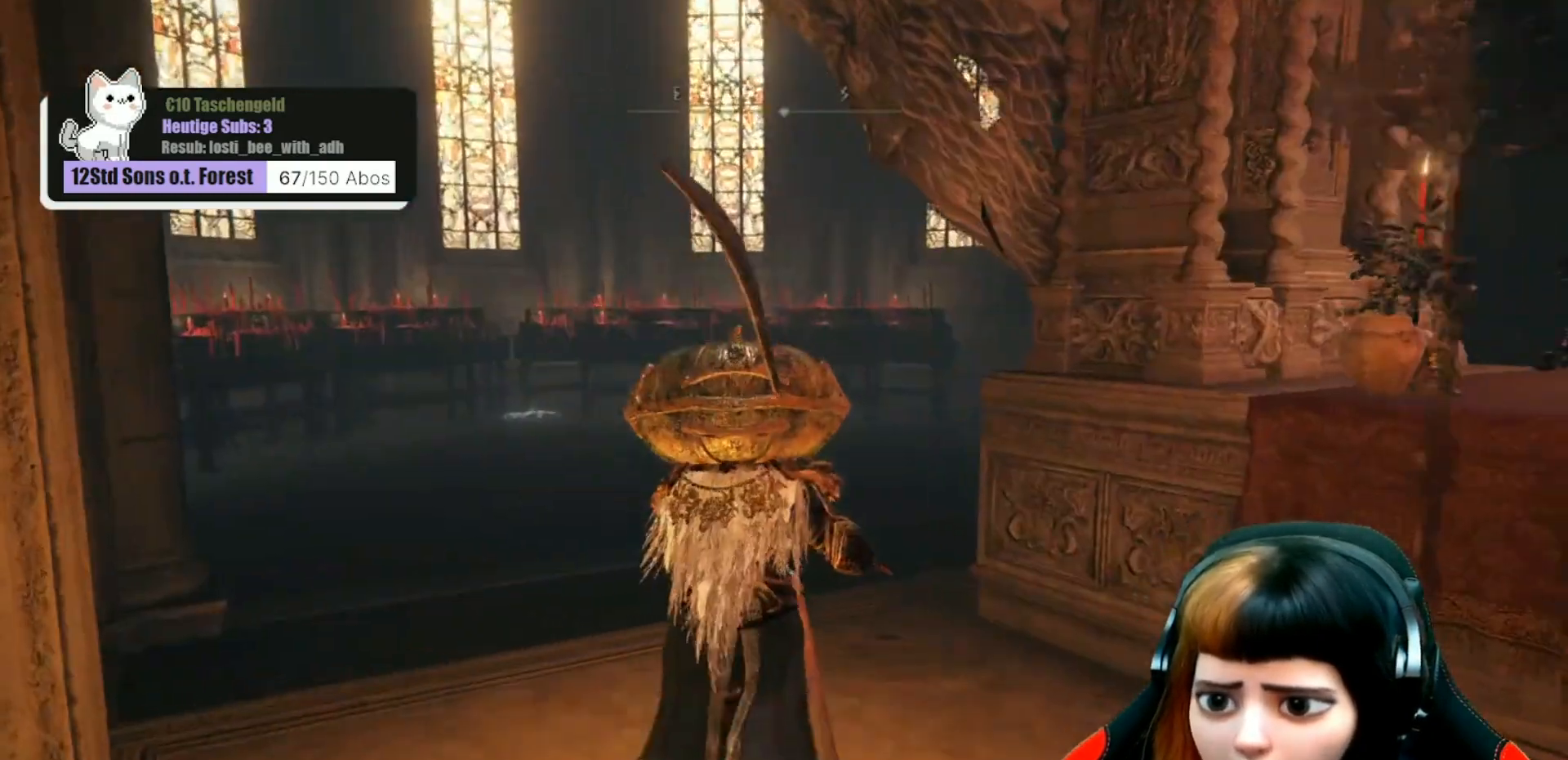
{"buttons": [], "left_stick": "up", "right_stick": "down-right", "events": []}
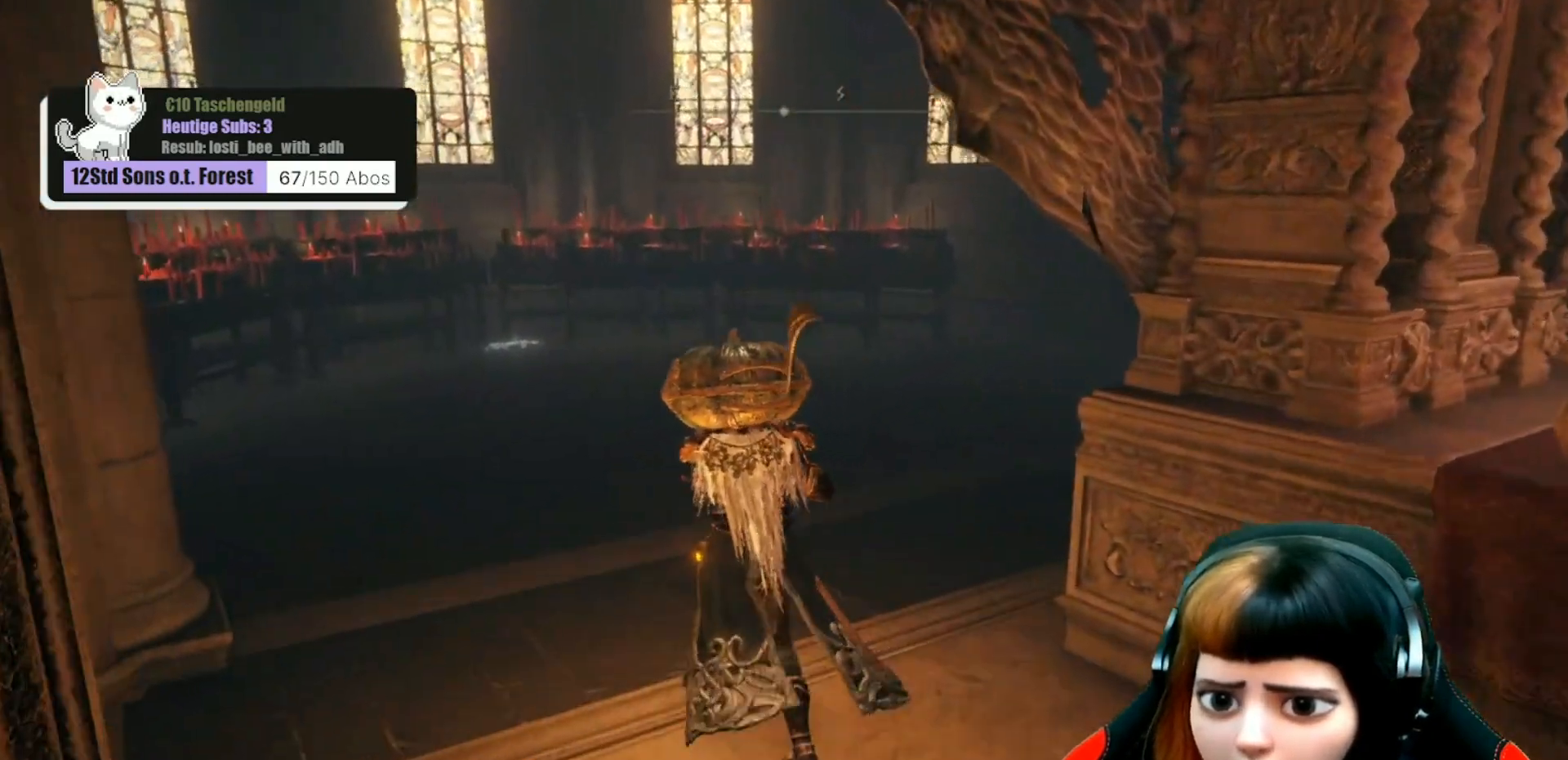
{"buttons": [], "left_stick": "up", "right_stick": "down-right", "events": []}
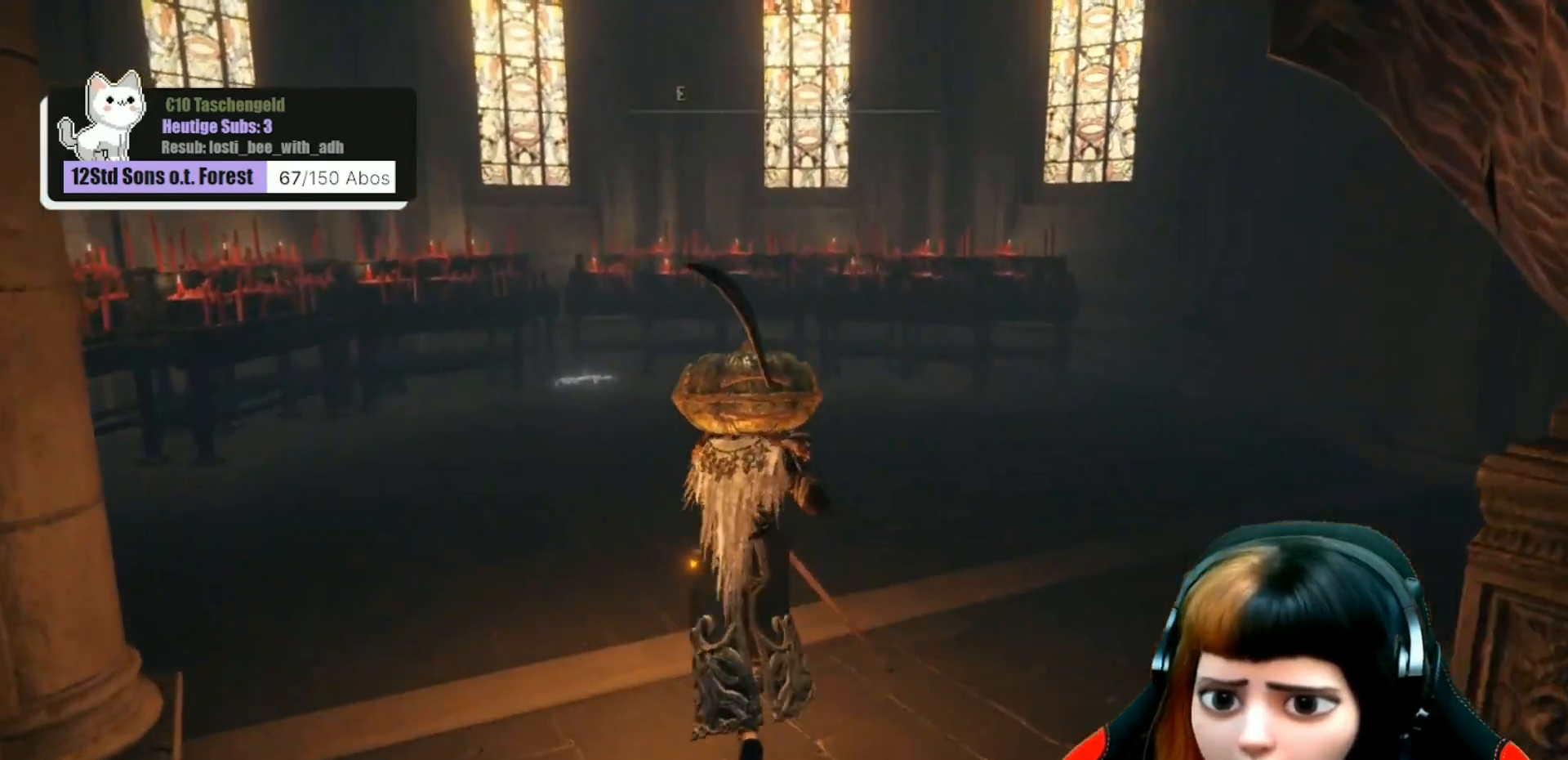
{"buttons": [], "left_stick": "up-left", "right_stick": "center", "events": [[67, "right_stick", "right"], [267, "left_stick", "up-left"], [467, "right_stick", "center"]]}
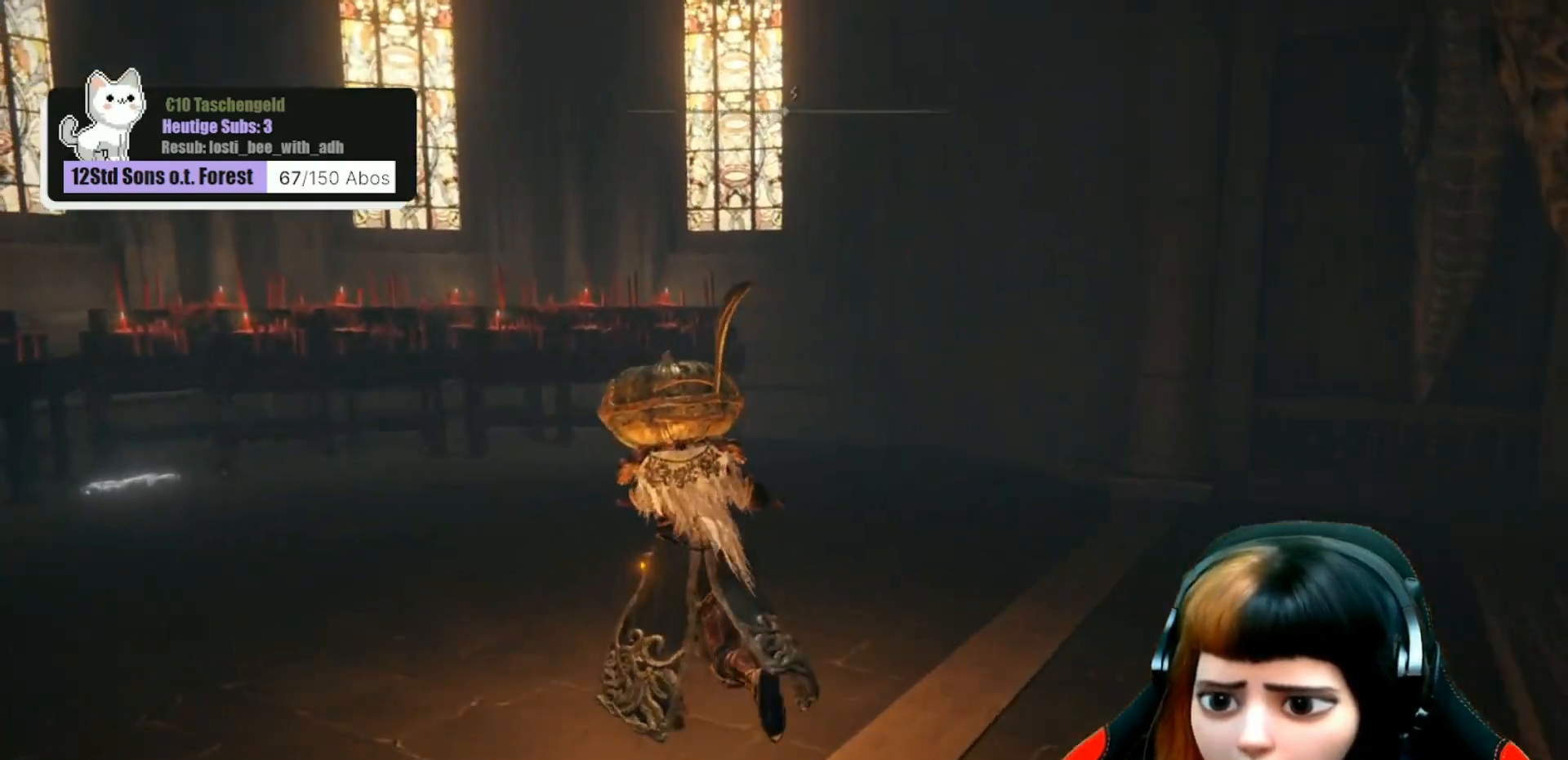
{"buttons": [], "left_stick": "up", "right_stick": "center", "events": [[67, "right_stick", "left"], [200, "left_stick", "up"], [433, "right_stick", "center"]]}
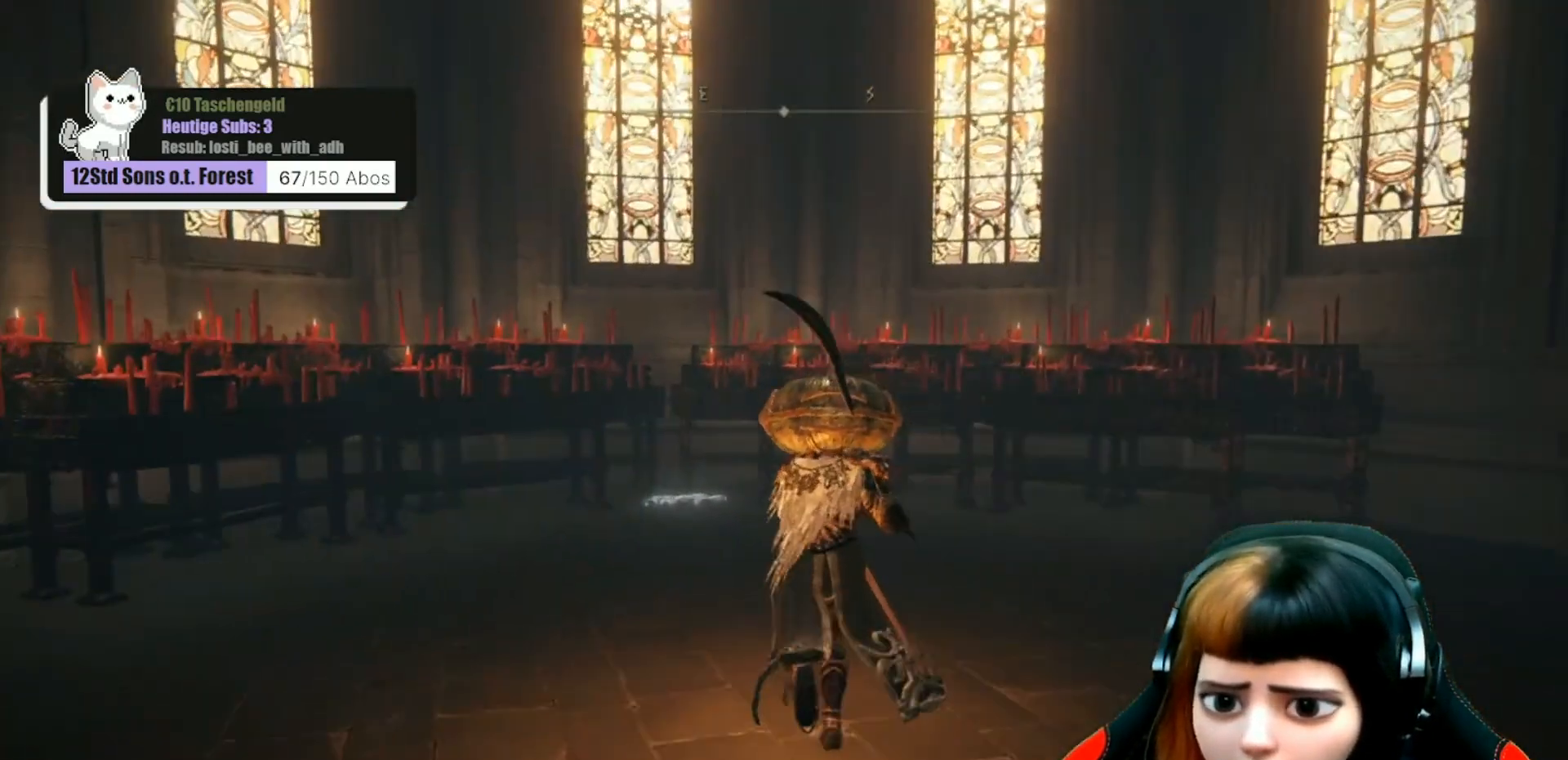
{"buttons": [], "left_stick": "up", "right_stick": "center", "events": [[200, "right_stick", "left"], [433, "right_stick", "center"]]}
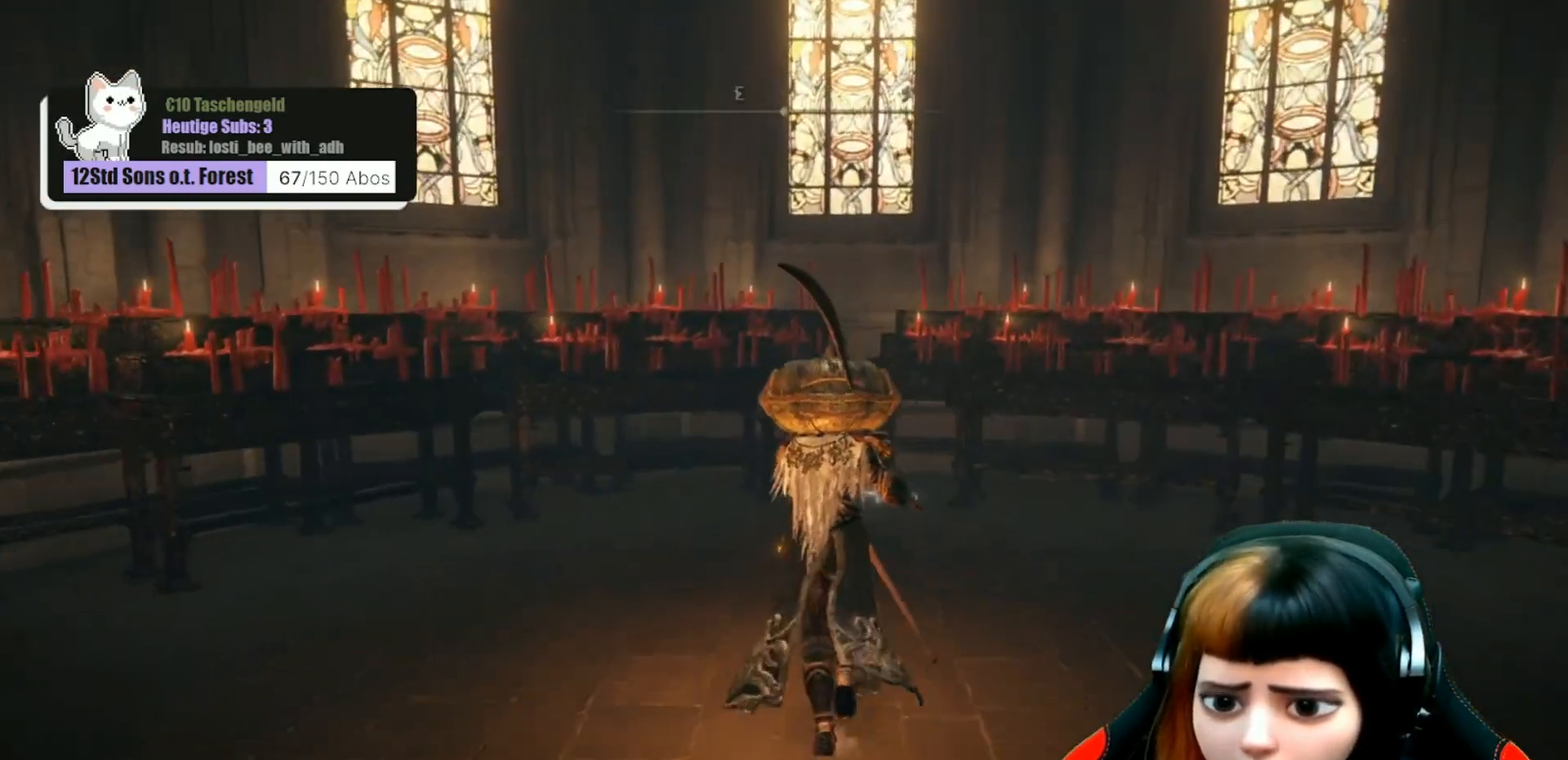
{"buttons": [], "left_stick": "up", "right_stick": "left", "events": [[267, "right_stick", "left"]]}
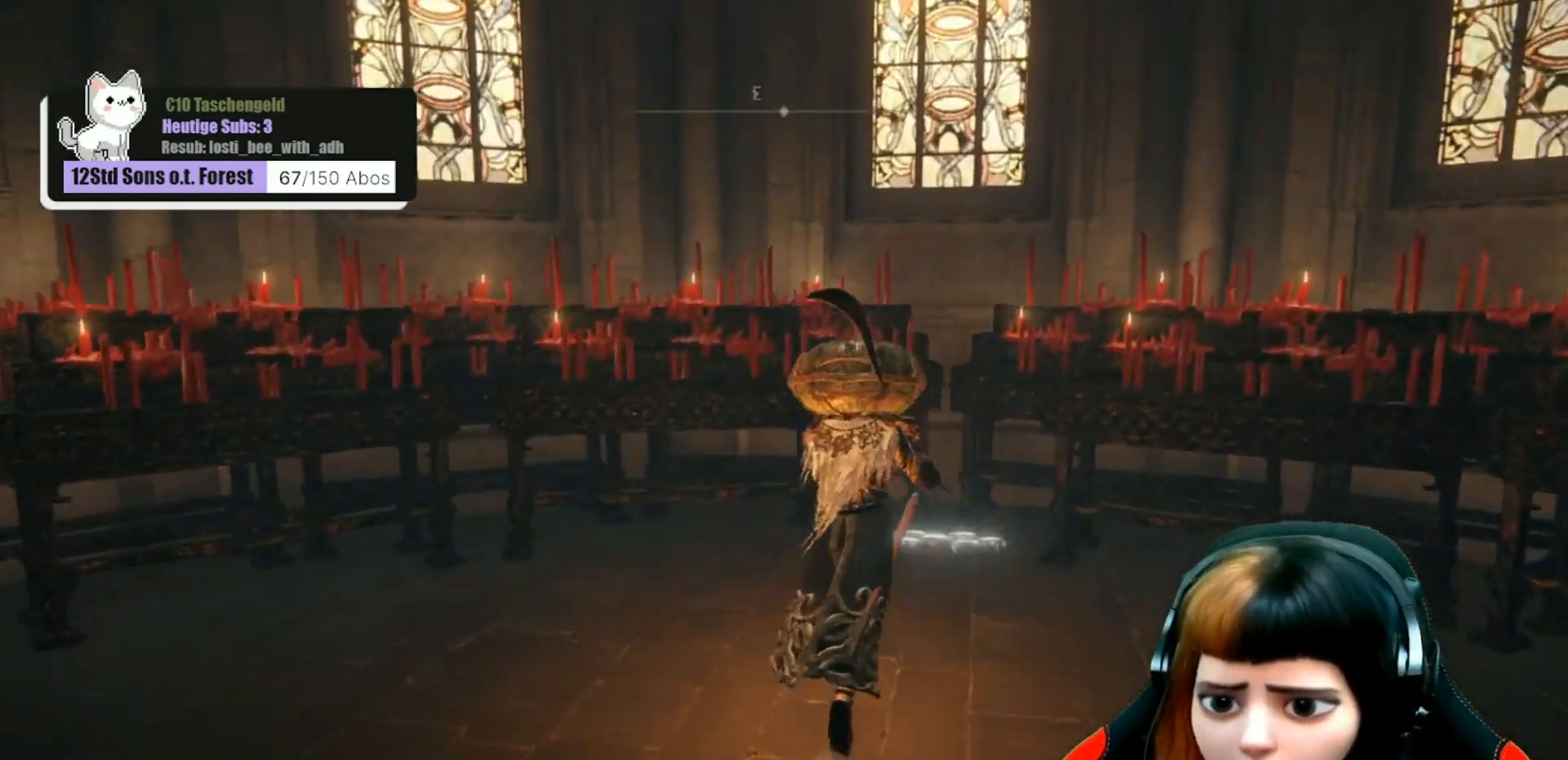
{"buttons": [], "left_stick": "up", "right_stick": "center", "events": [[33, "right_stick", "center"]]}
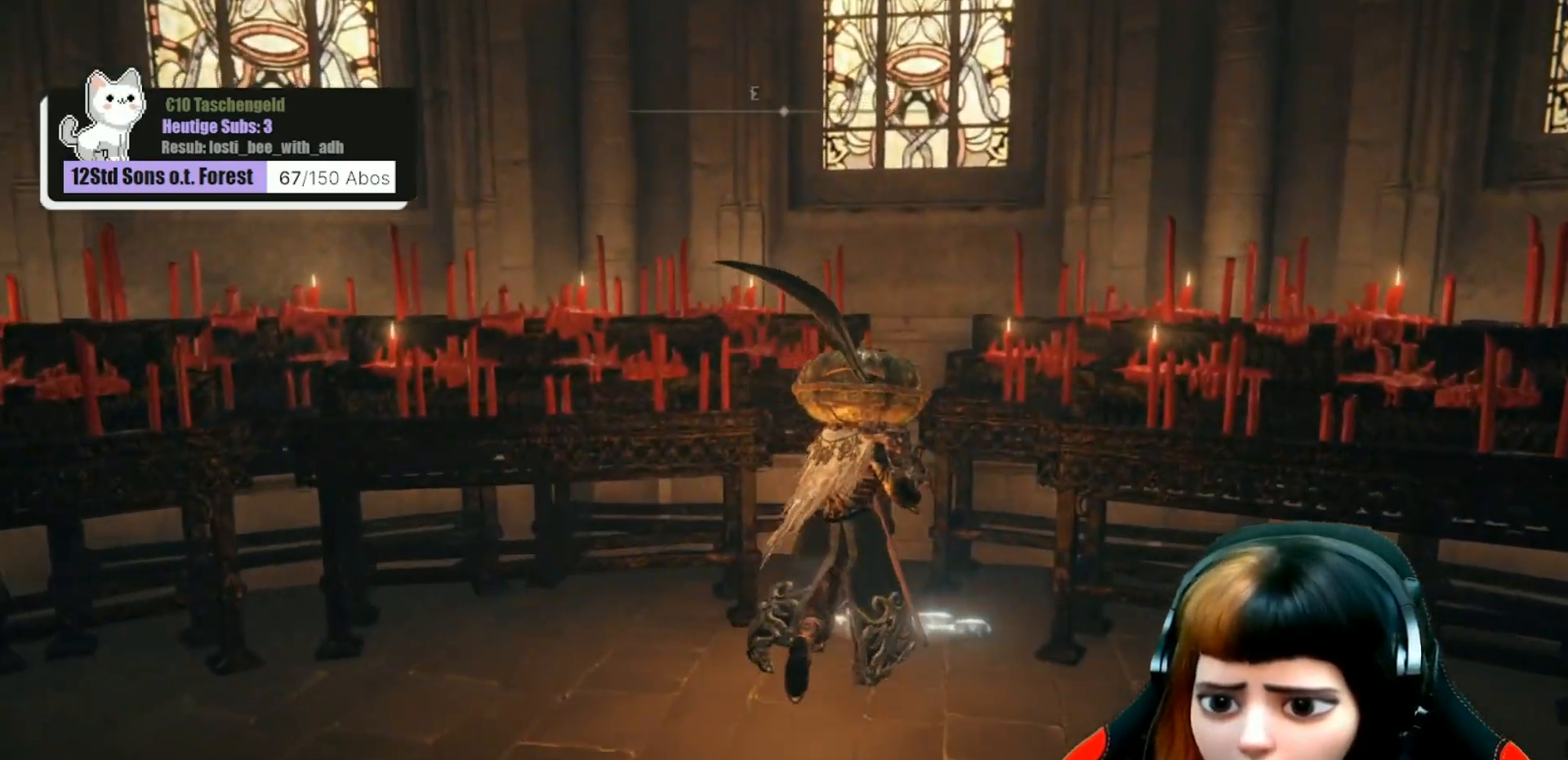
{"buttons": [], "left_stick": "center", "right_stick": "center", "events": [[33, "Y", "down"], [133, "Y", "up"], [133, "left_stick", "center"]]}
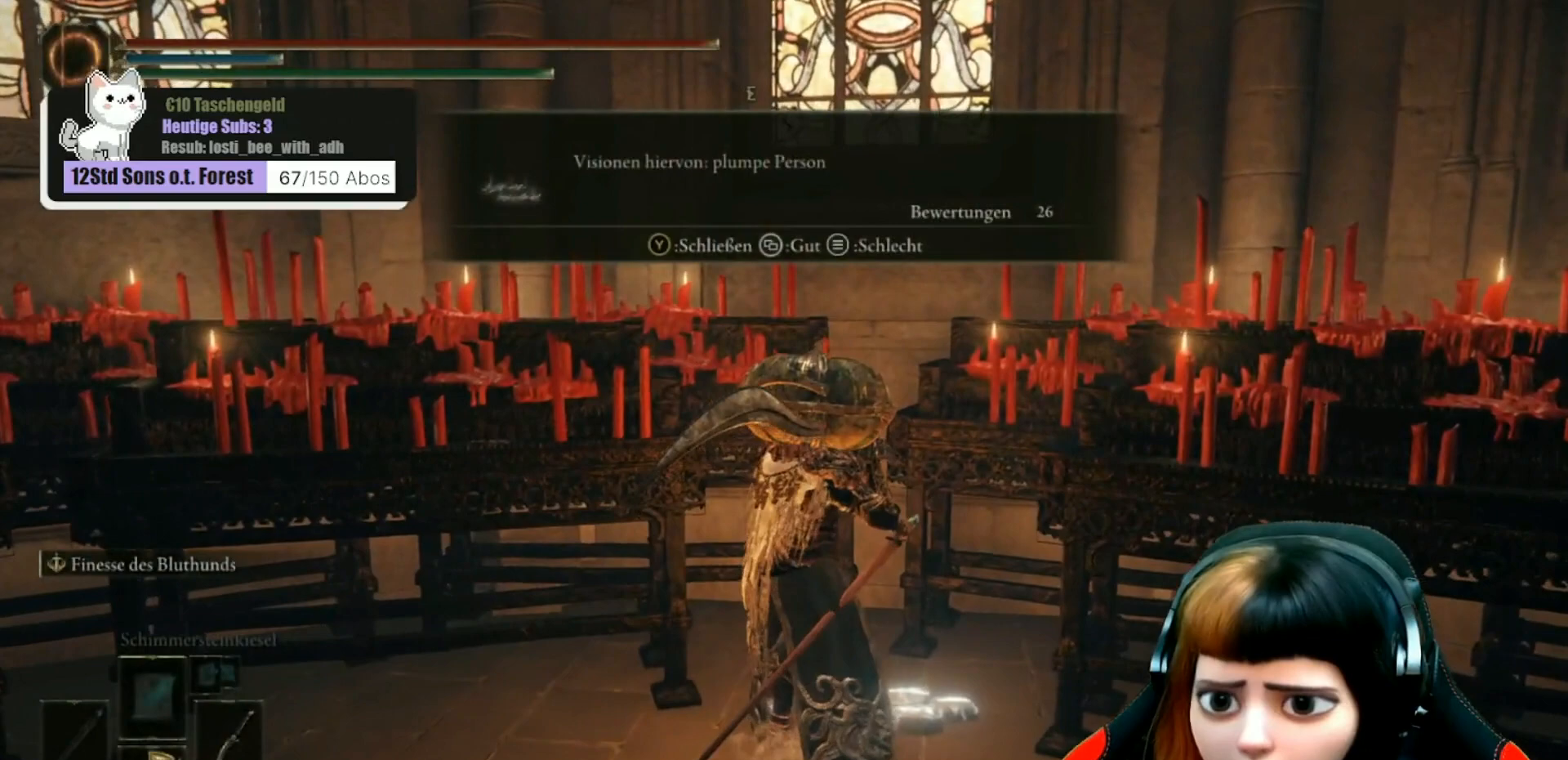
{"buttons": [], "left_stick": "center", "right_stick": "center", "events": []}
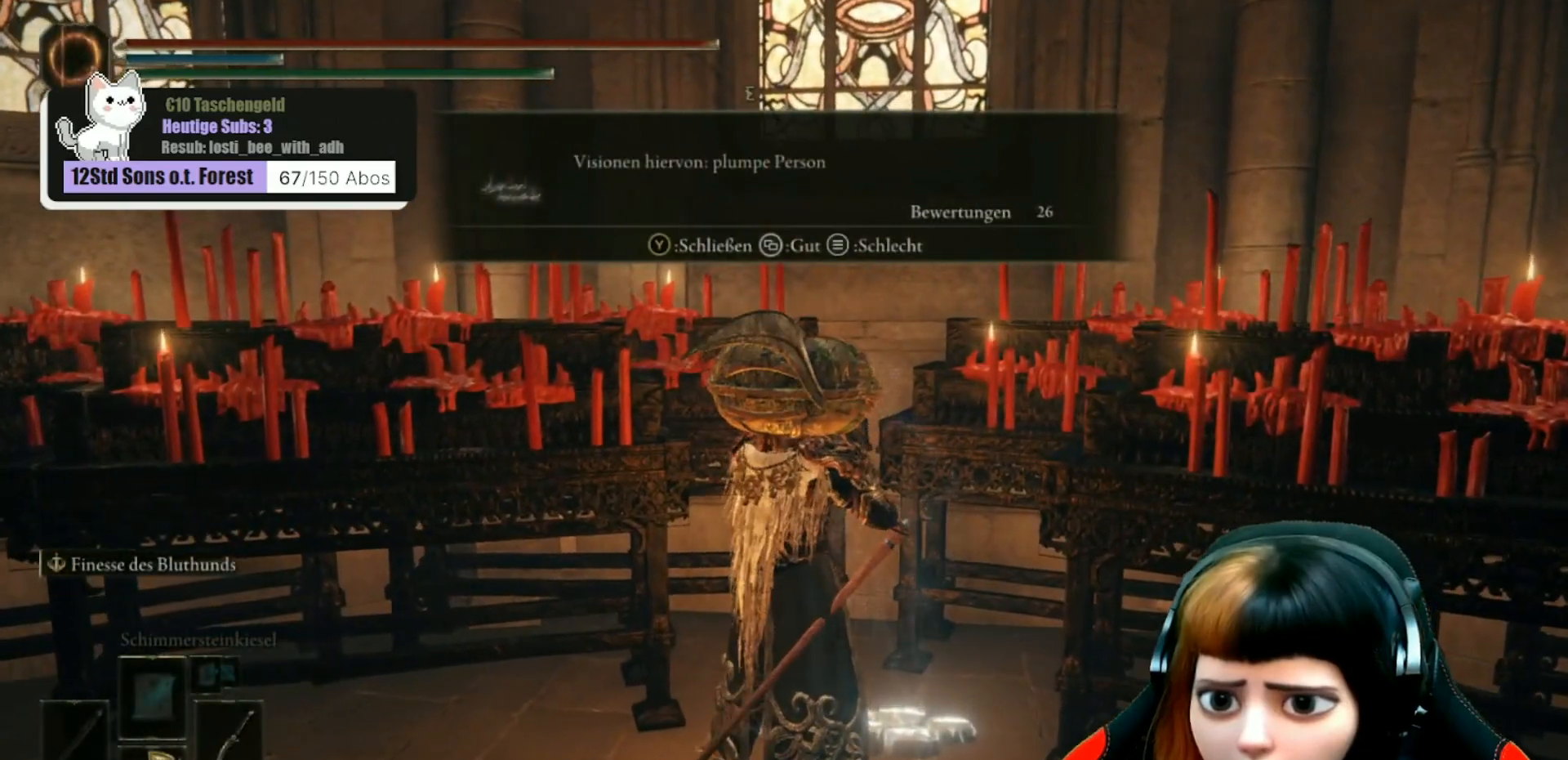
{"buttons": [], "left_stick": "center", "right_stick": "center", "events": []}
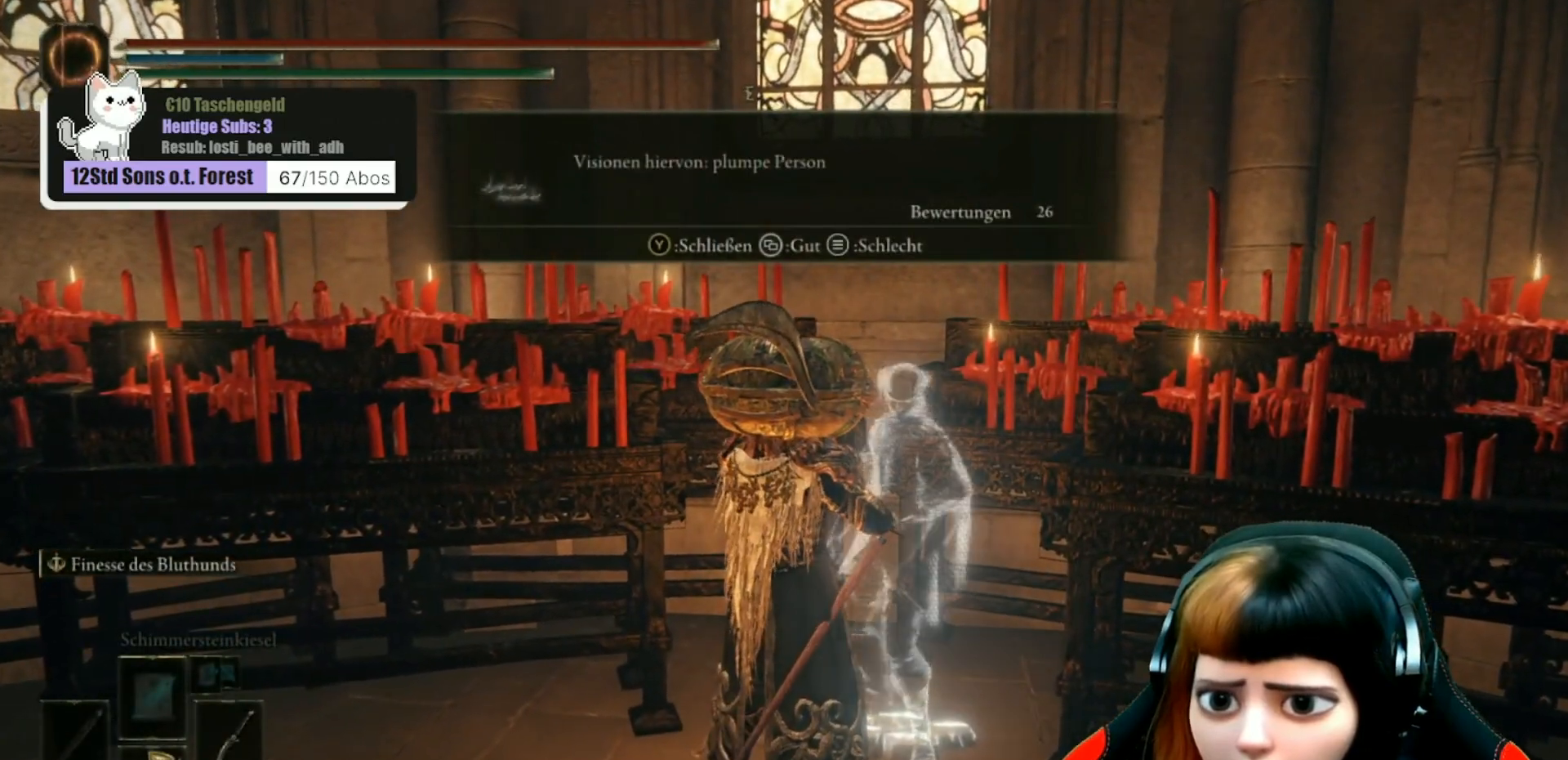
{"buttons": [], "left_stick": "down-left", "right_stick": "left", "events": [[33, "Y", "down"], [133, "Y", "up"], [200, "left_stick", "down"], [300, "right_stick", "down-left"], [333, "left_stick", "down-left"], [400, "right_stick", "left"]]}
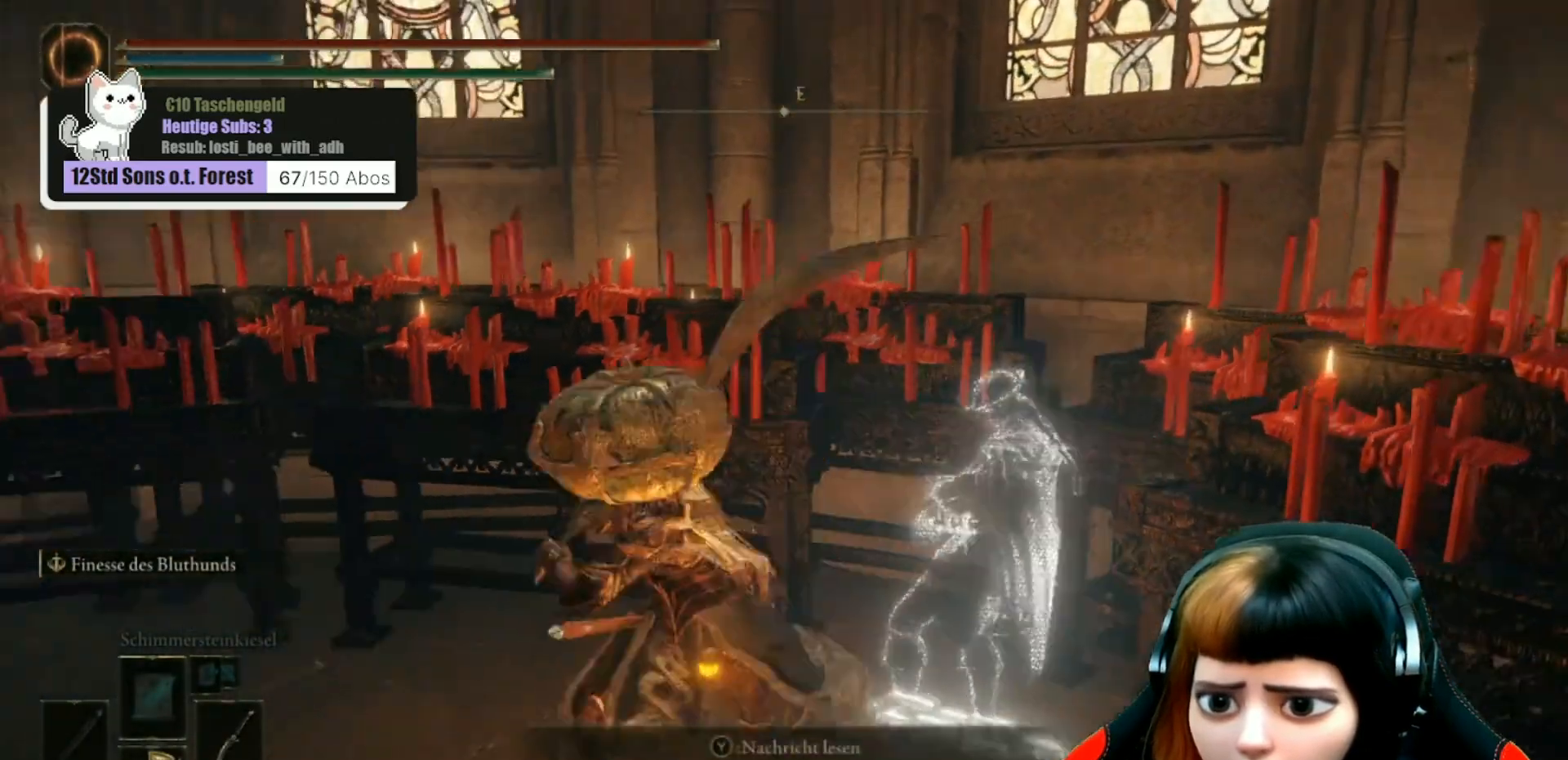
{"buttons": [], "left_stick": "center", "right_stick": "left", "events": [[167, "left_stick", "center"]]}
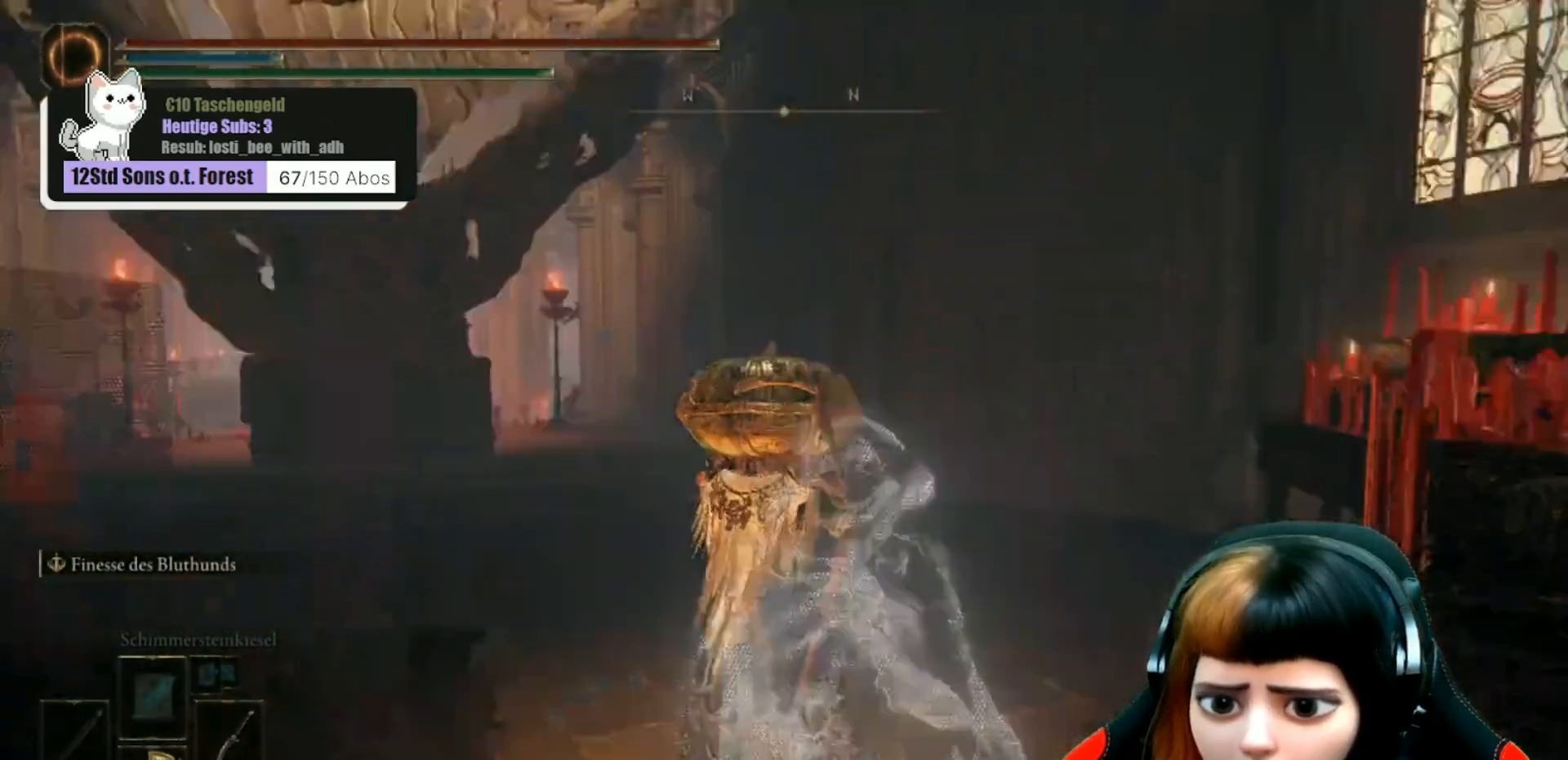
{"buttons": [], "left_stick": "up", "right_stick": "center", "events": [[233, "right_stick", "center"], [367, "left_stick", "up"]]}
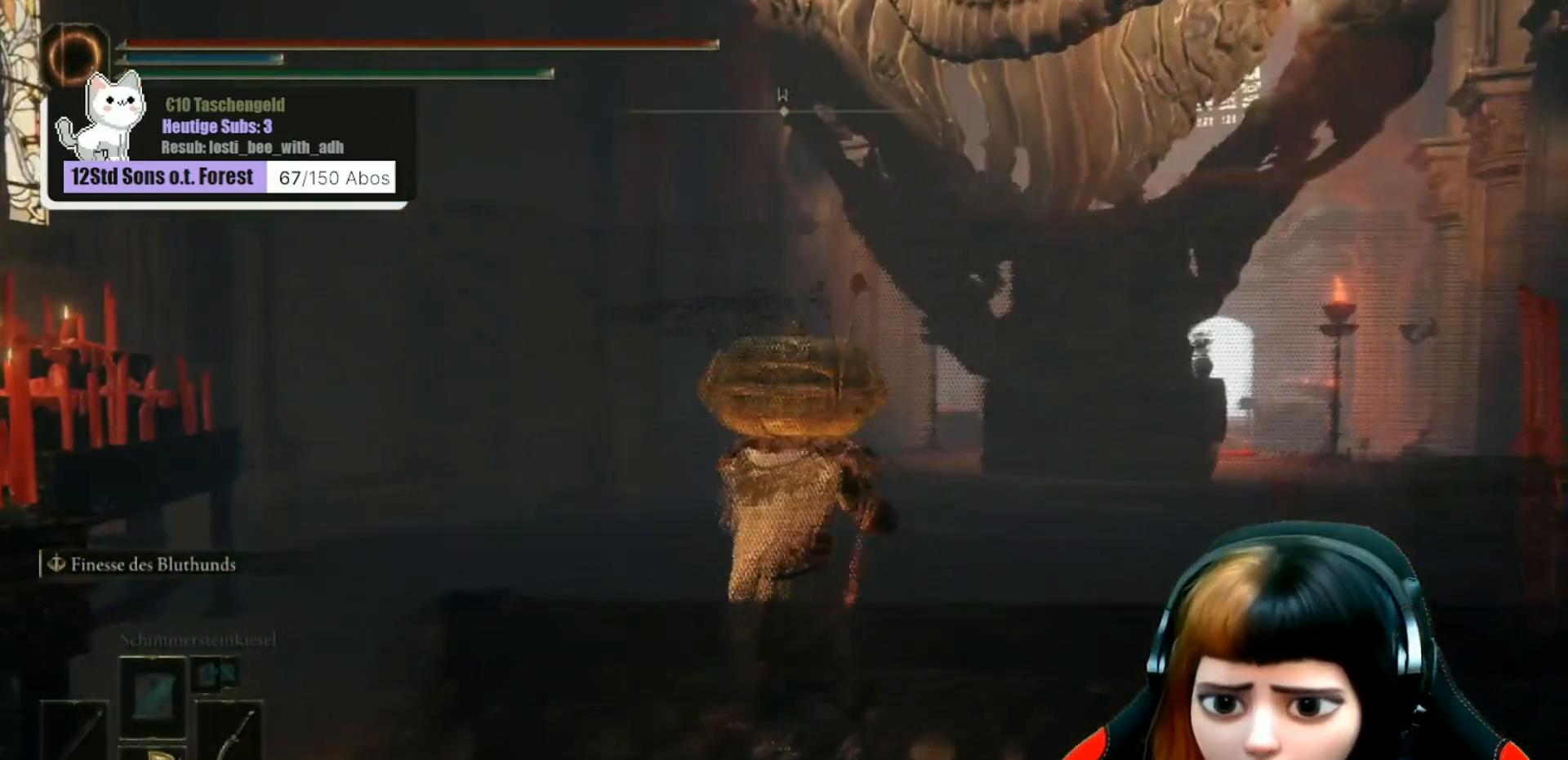
{"buttons": [], "left_stick": "up", "right_stick": "center", "events": []}
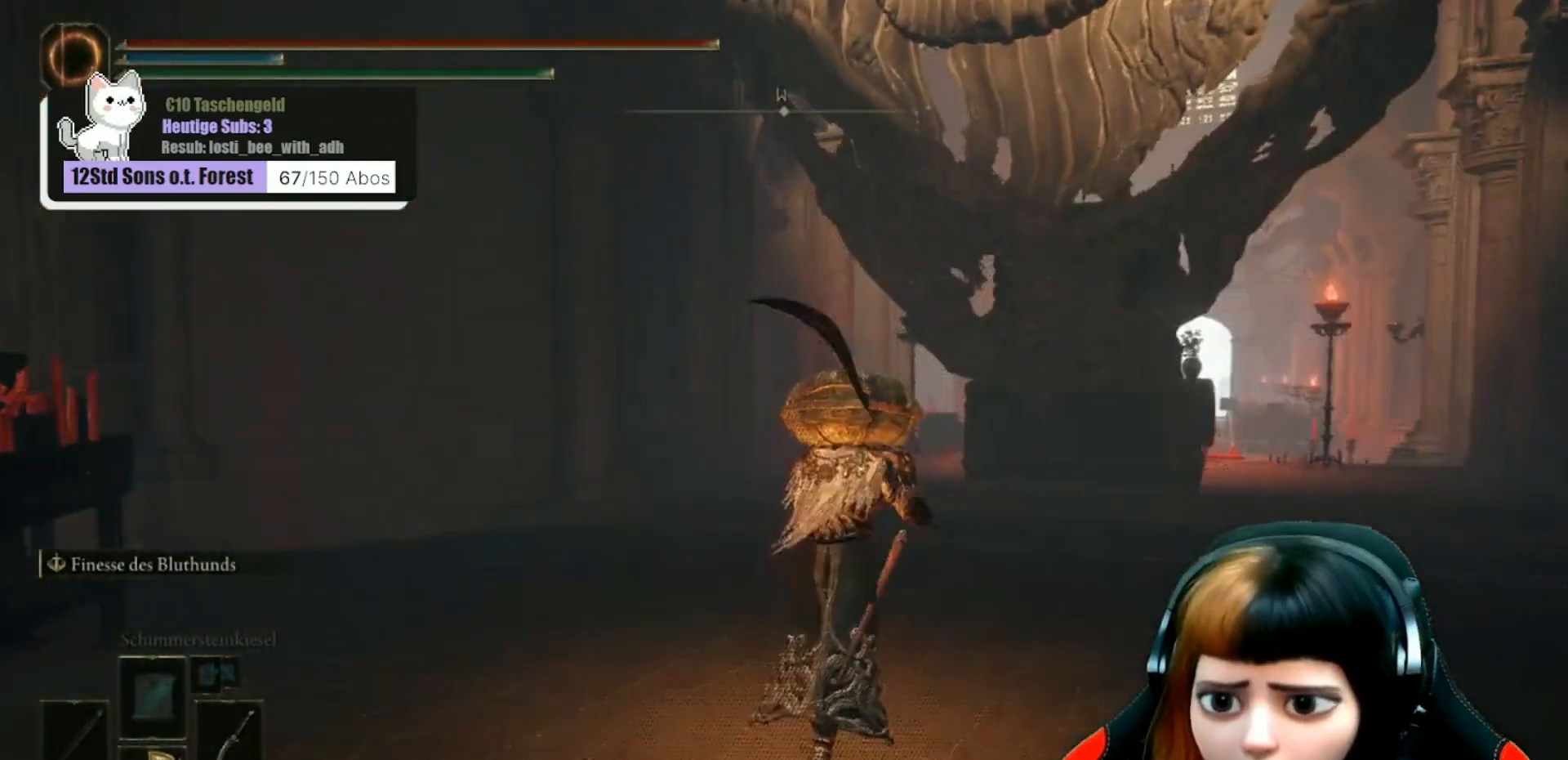
{"buttons": [], "left_stick": "up", "right_stick": "center", "events": []}
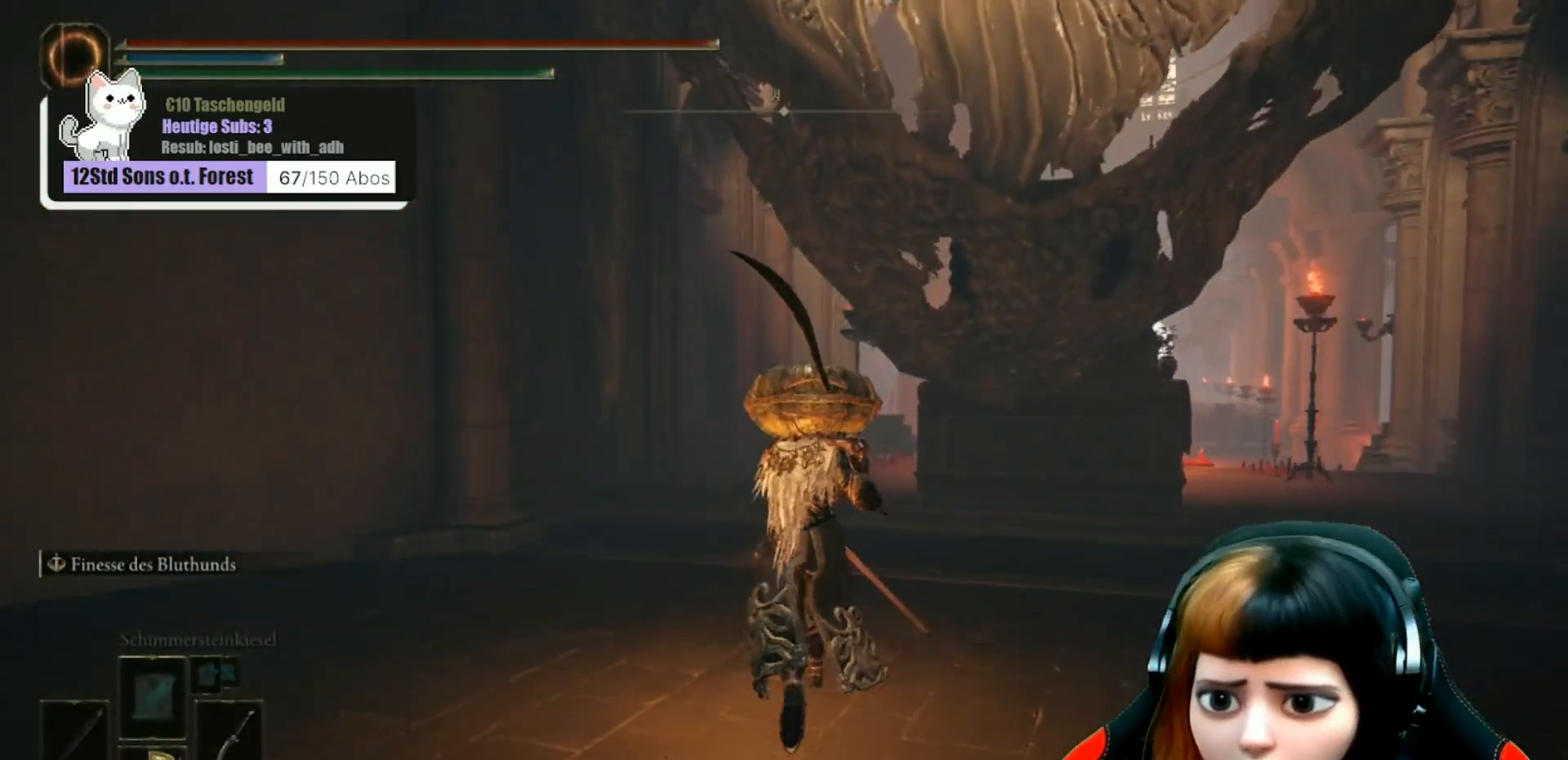
{"buttons": [], "left_stick": "up", "right_stick": "center", "events": [[100, "right_stick", "right"], [367, "right_stick", "center"]]}
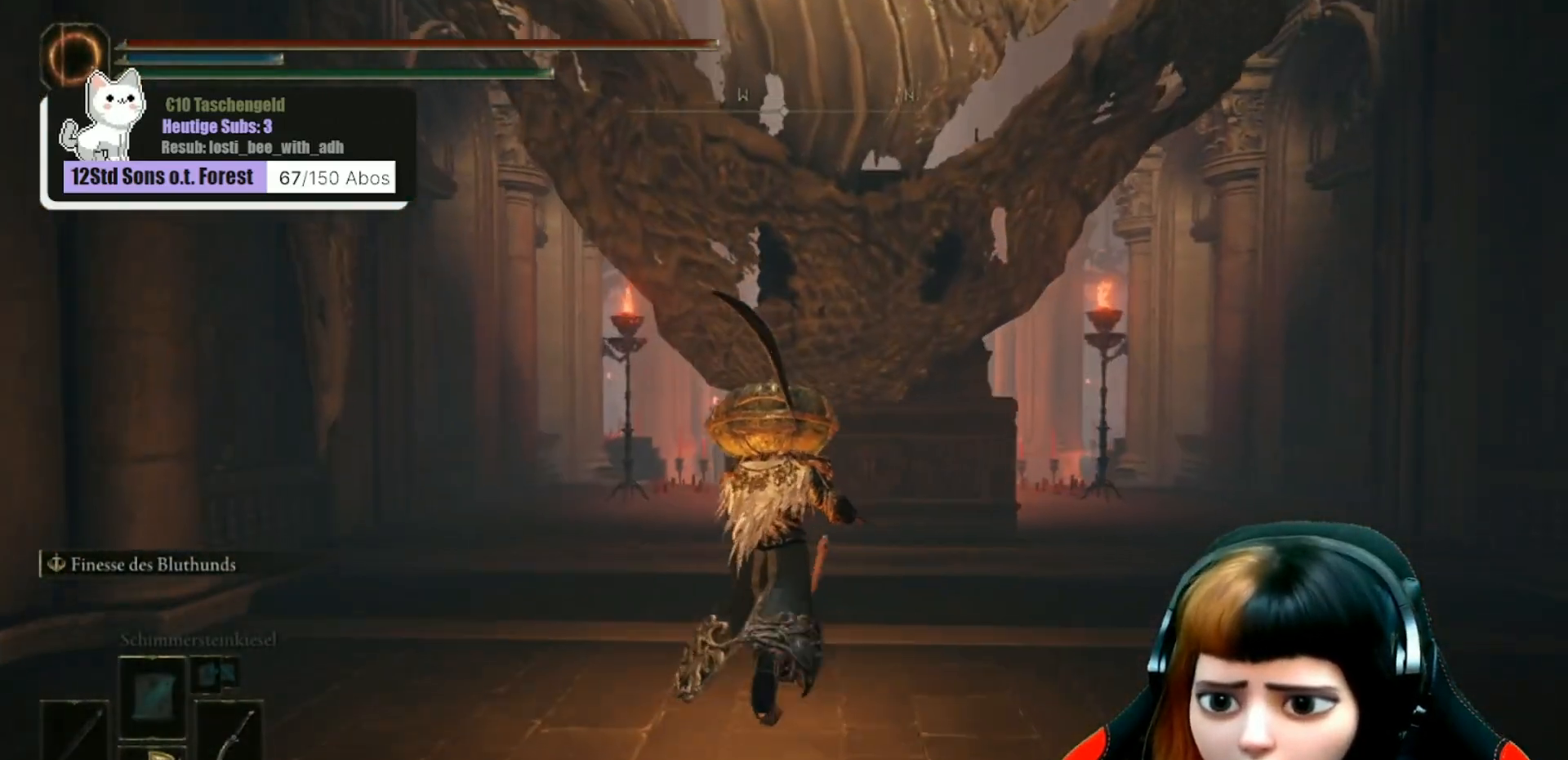
{"buttons": [], "left_stick": "up", "right_stick": "center", "events": []}
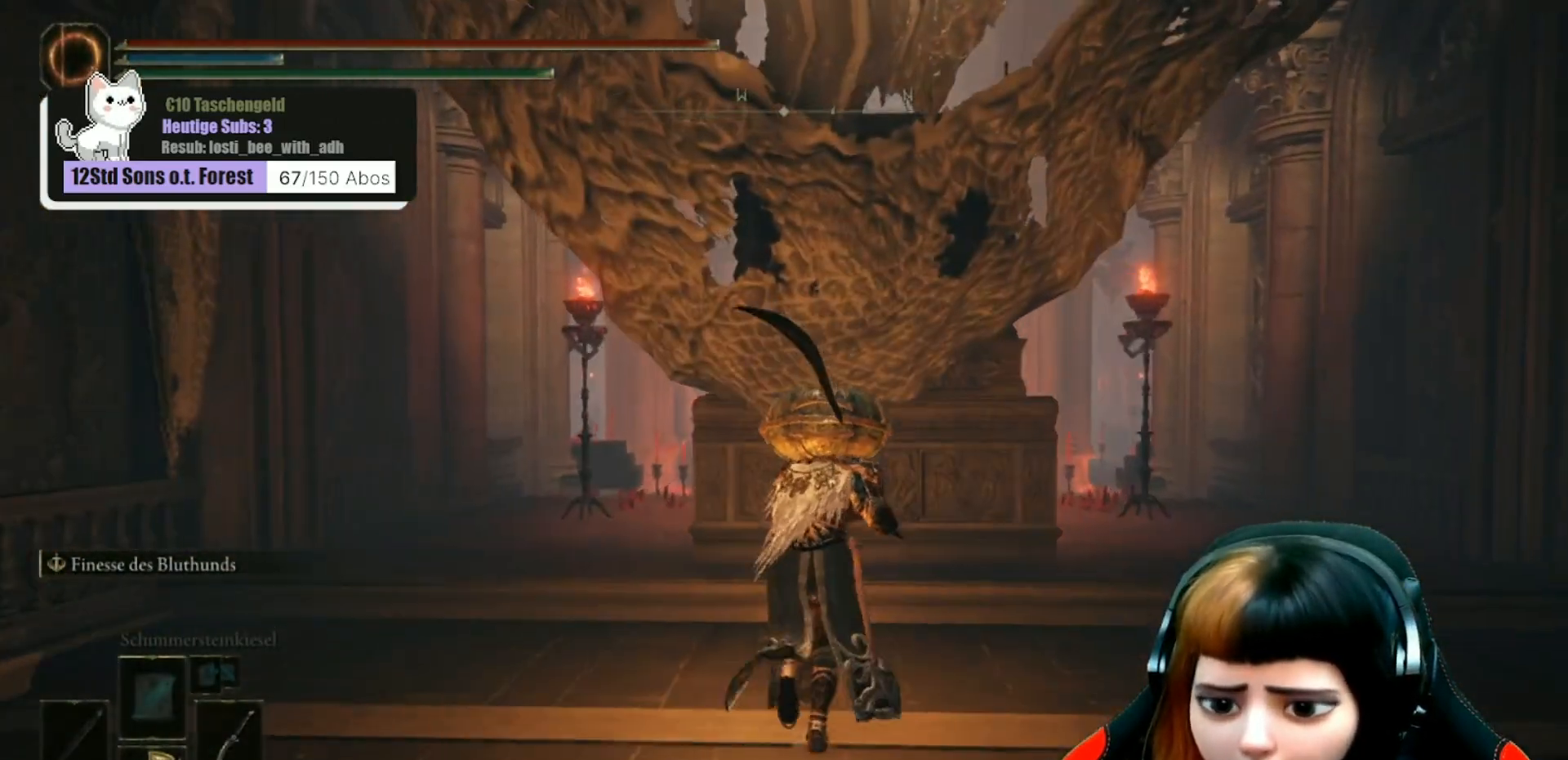
{"buttons": [], "left_stick": "up", "right_stick": "center", "events": [[267, "B", "down"], [400, "B", "up"]]}
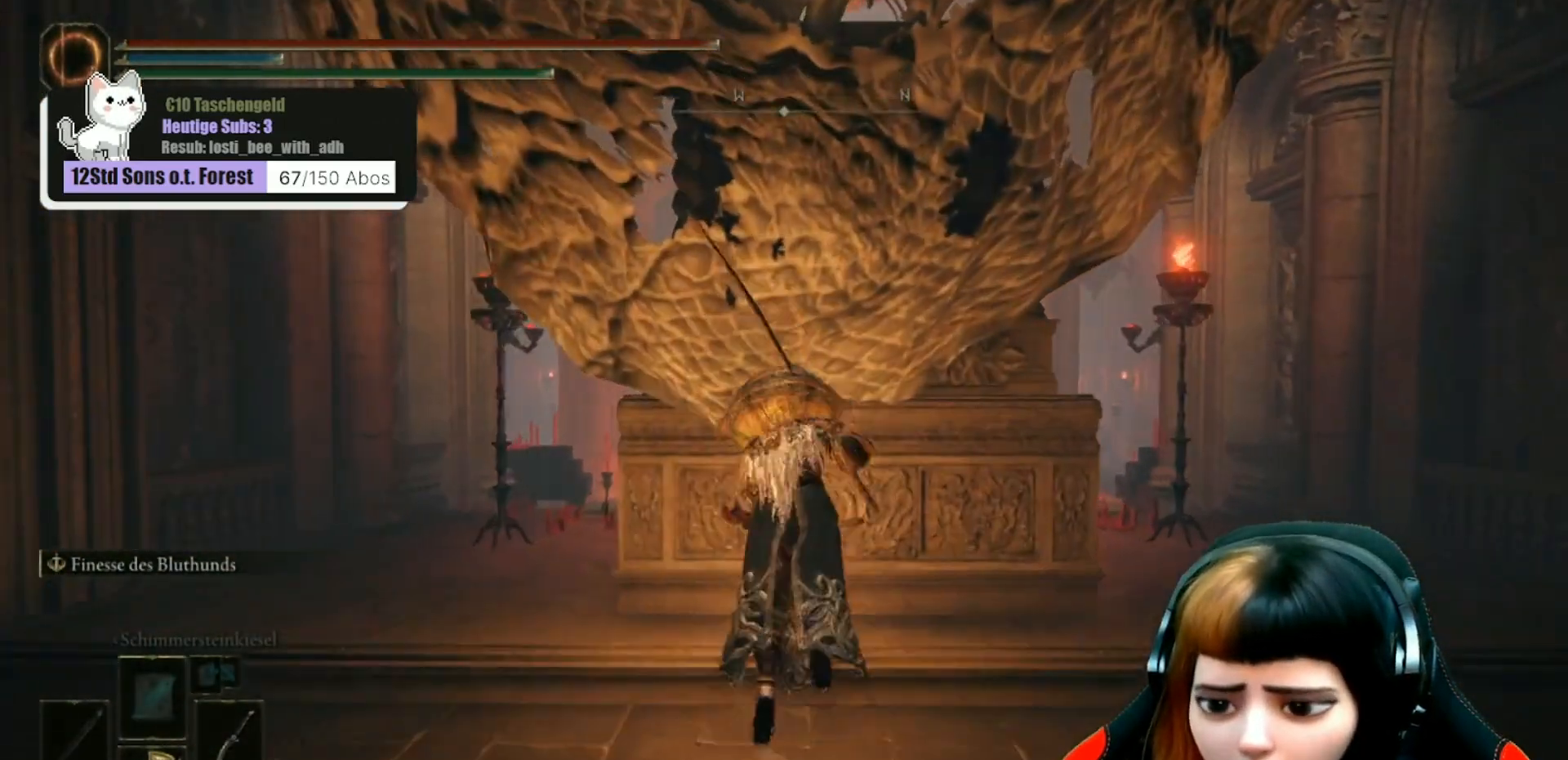
{"buttons": [], "left_stick": "left", "right_stick": "center", "events": [[400, "left_stick", "center"], [500, "left_stick", "left"]]}
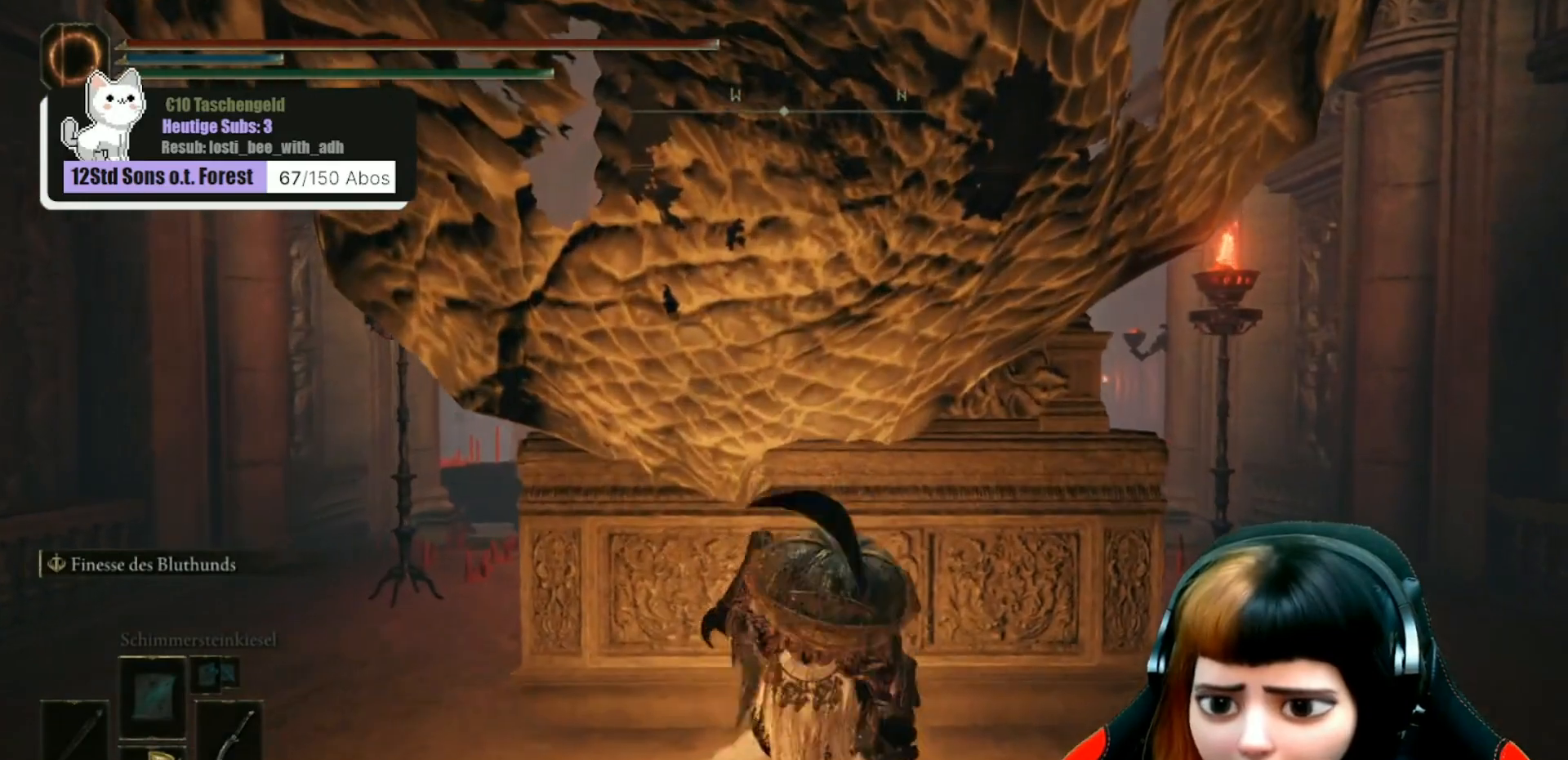
{"buttons": [], "left_stick": "left", "right_stick": "center", "events": []}
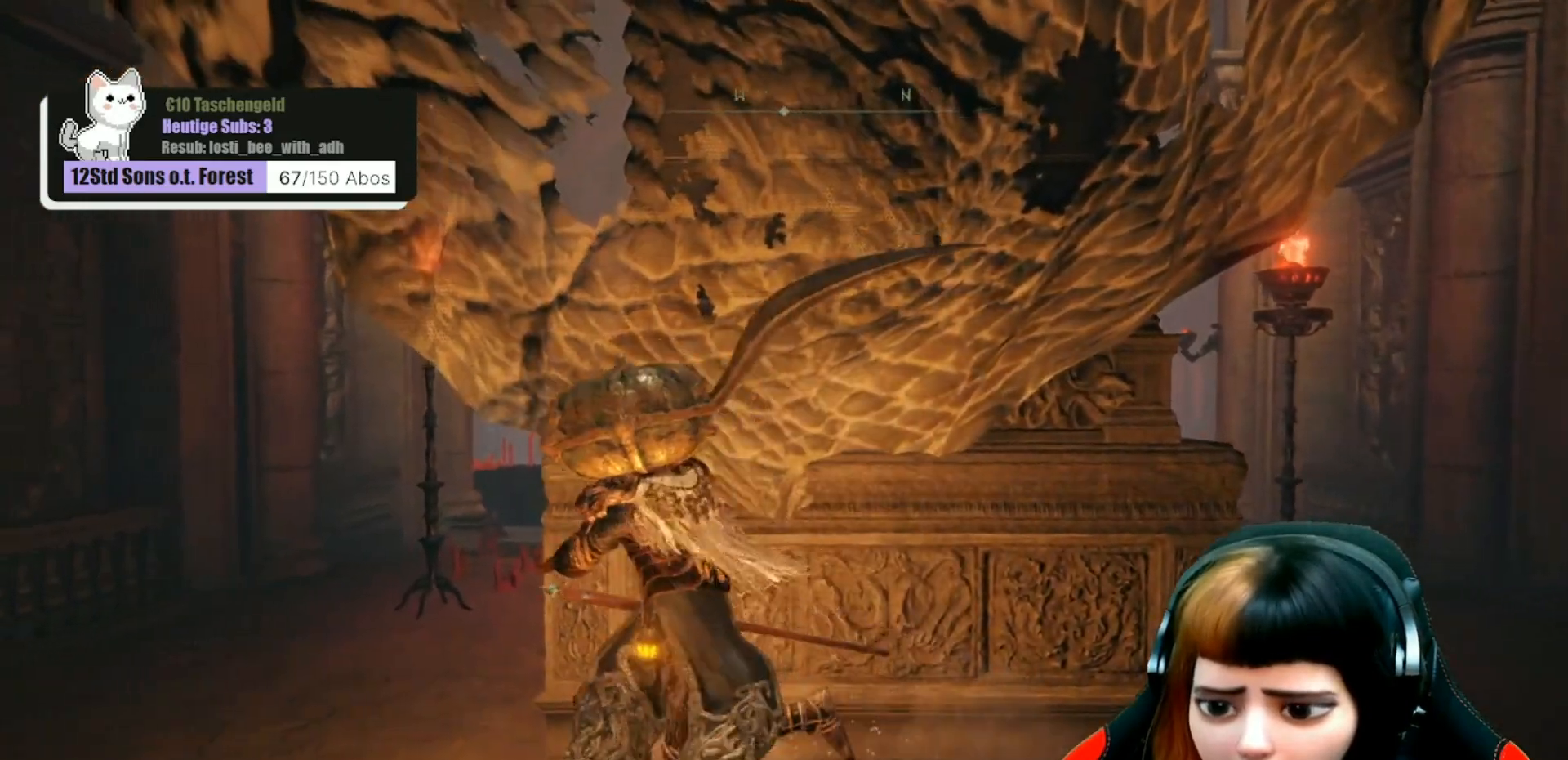
{"buttons": [], "left_stick": "up-left", "right_stick": "center", "events": [[67, "left_stick", "up-left"]]}
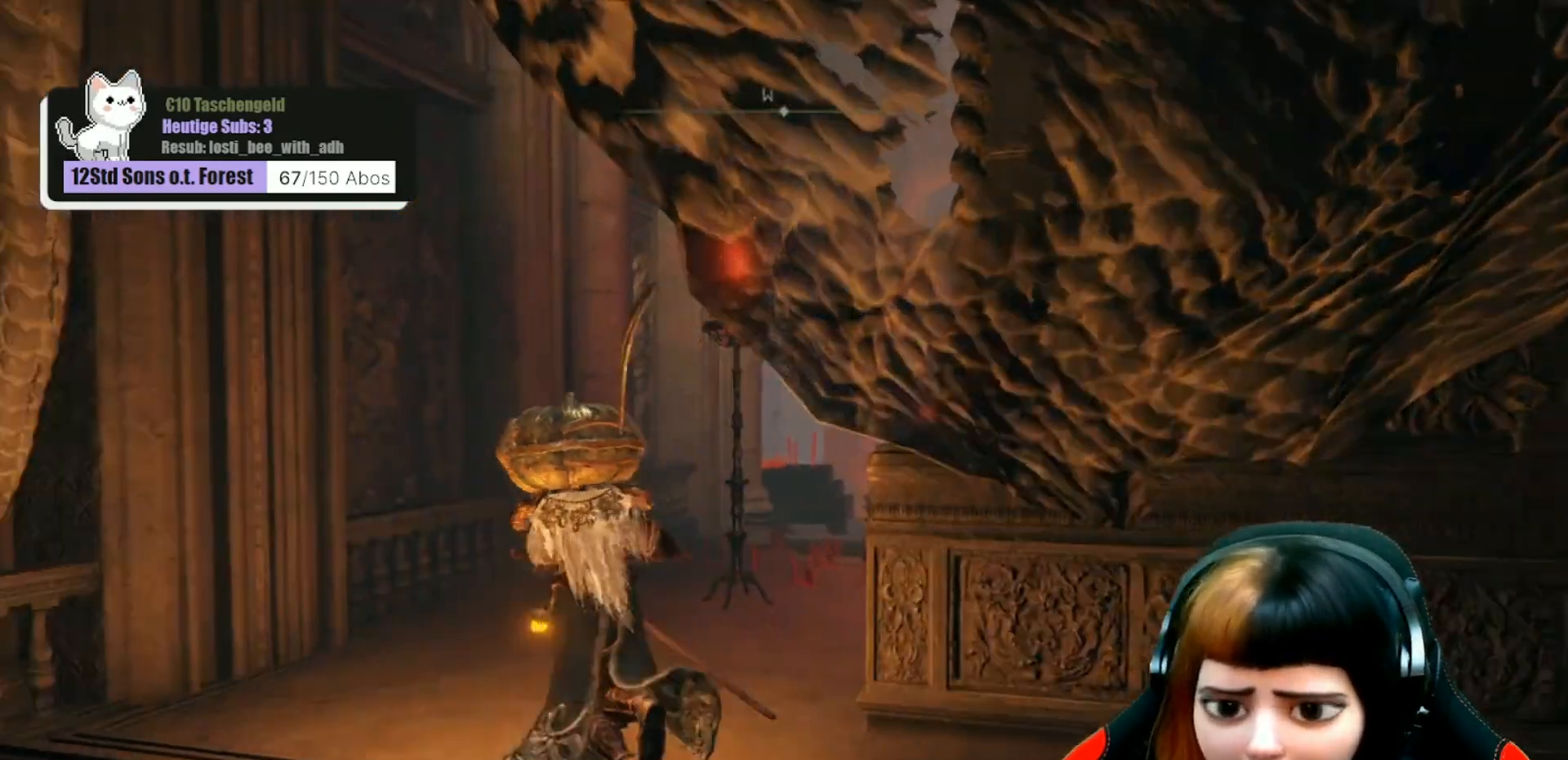
{"buttons": [], "left_stick": "up", "right_stick": "down-right", "events": [[33, "right_stick", "down-right"], [233, "left_stick", "up"]]}
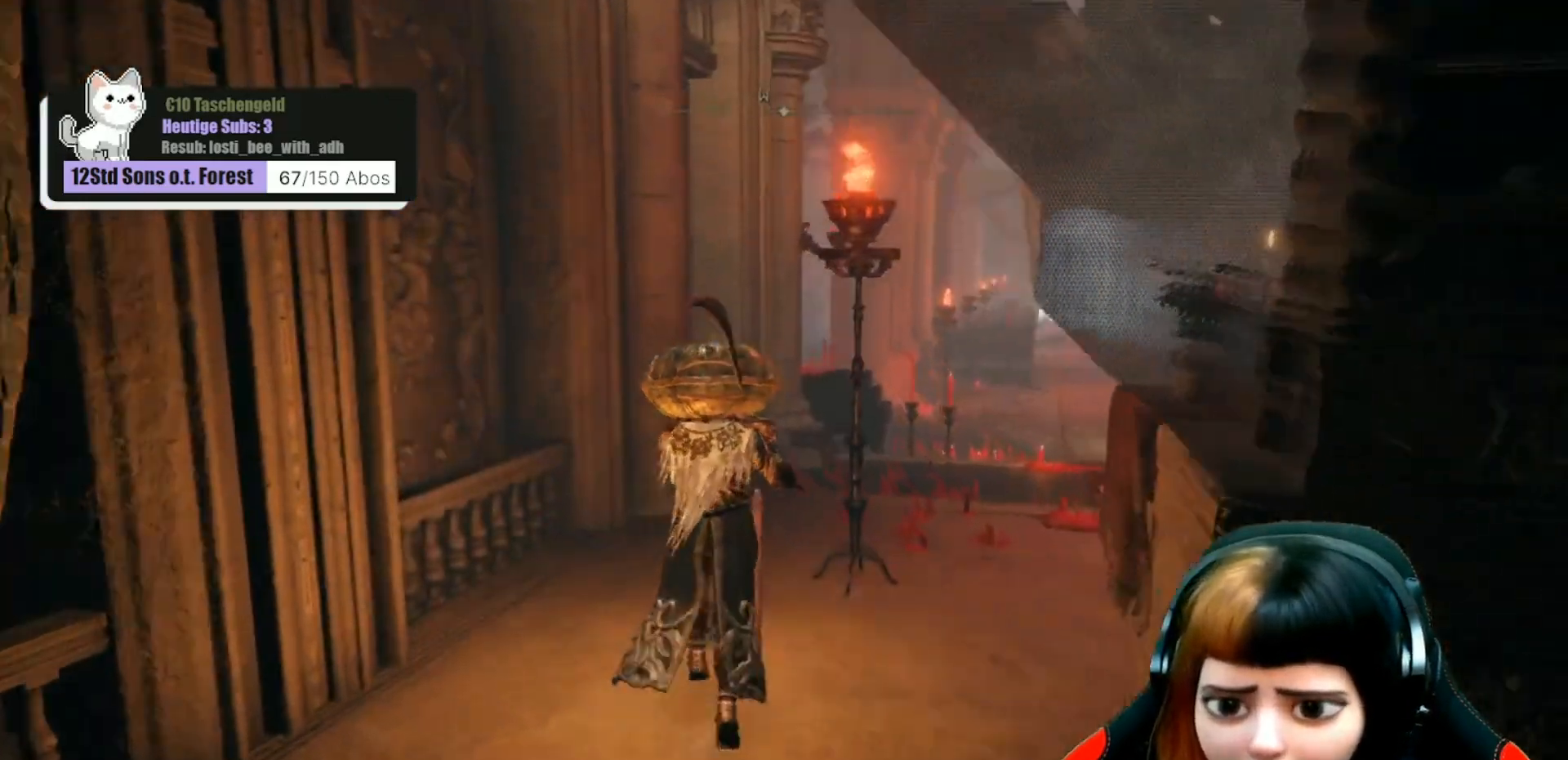
{"buttons": [], "left_stick": "up", "right_stick": "down-right", "events": []}
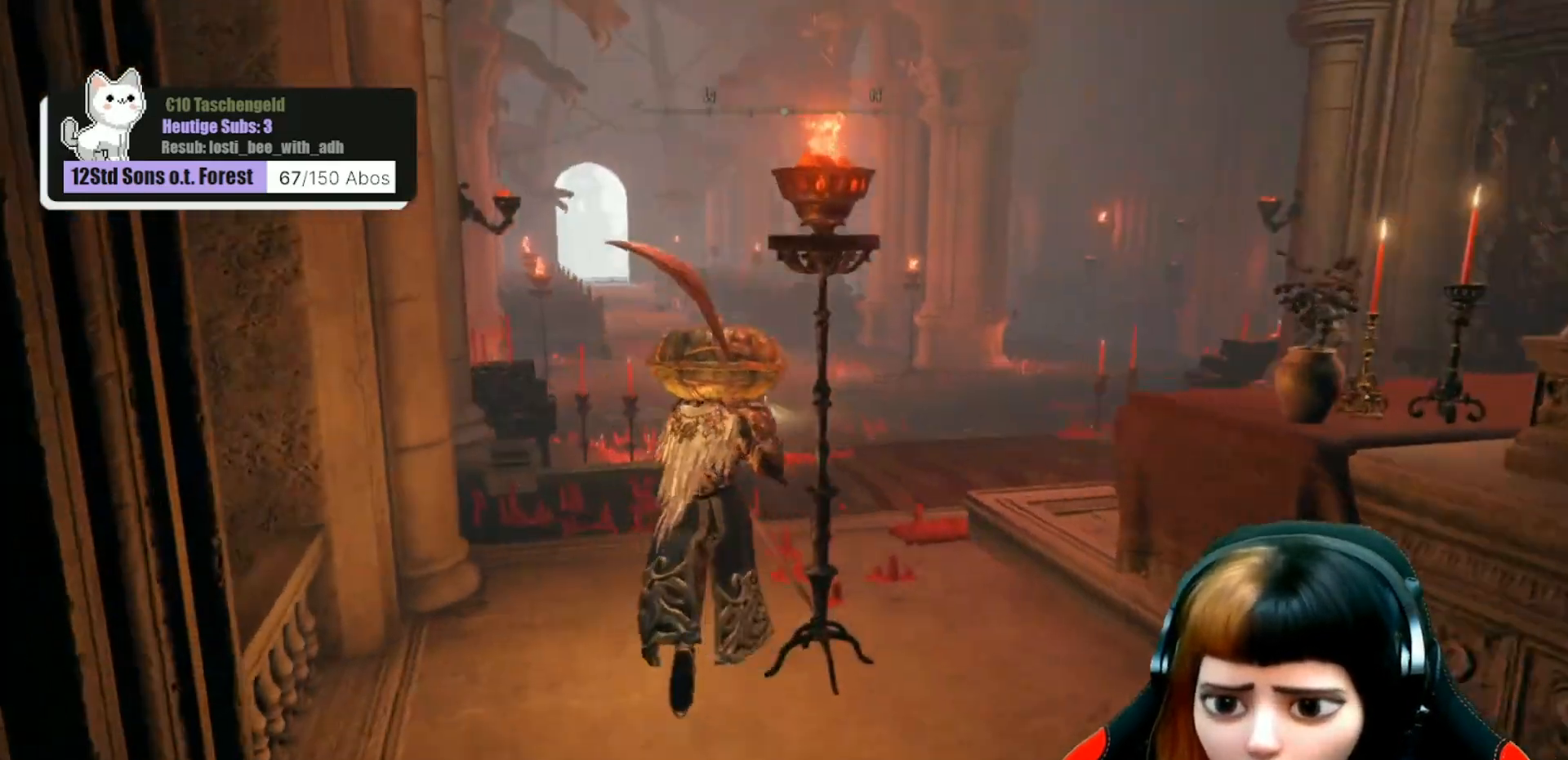
{"buttons": [], "left_stick": "up", "right_stick": "center", "events": [[300, "right_stick", "center"]]}